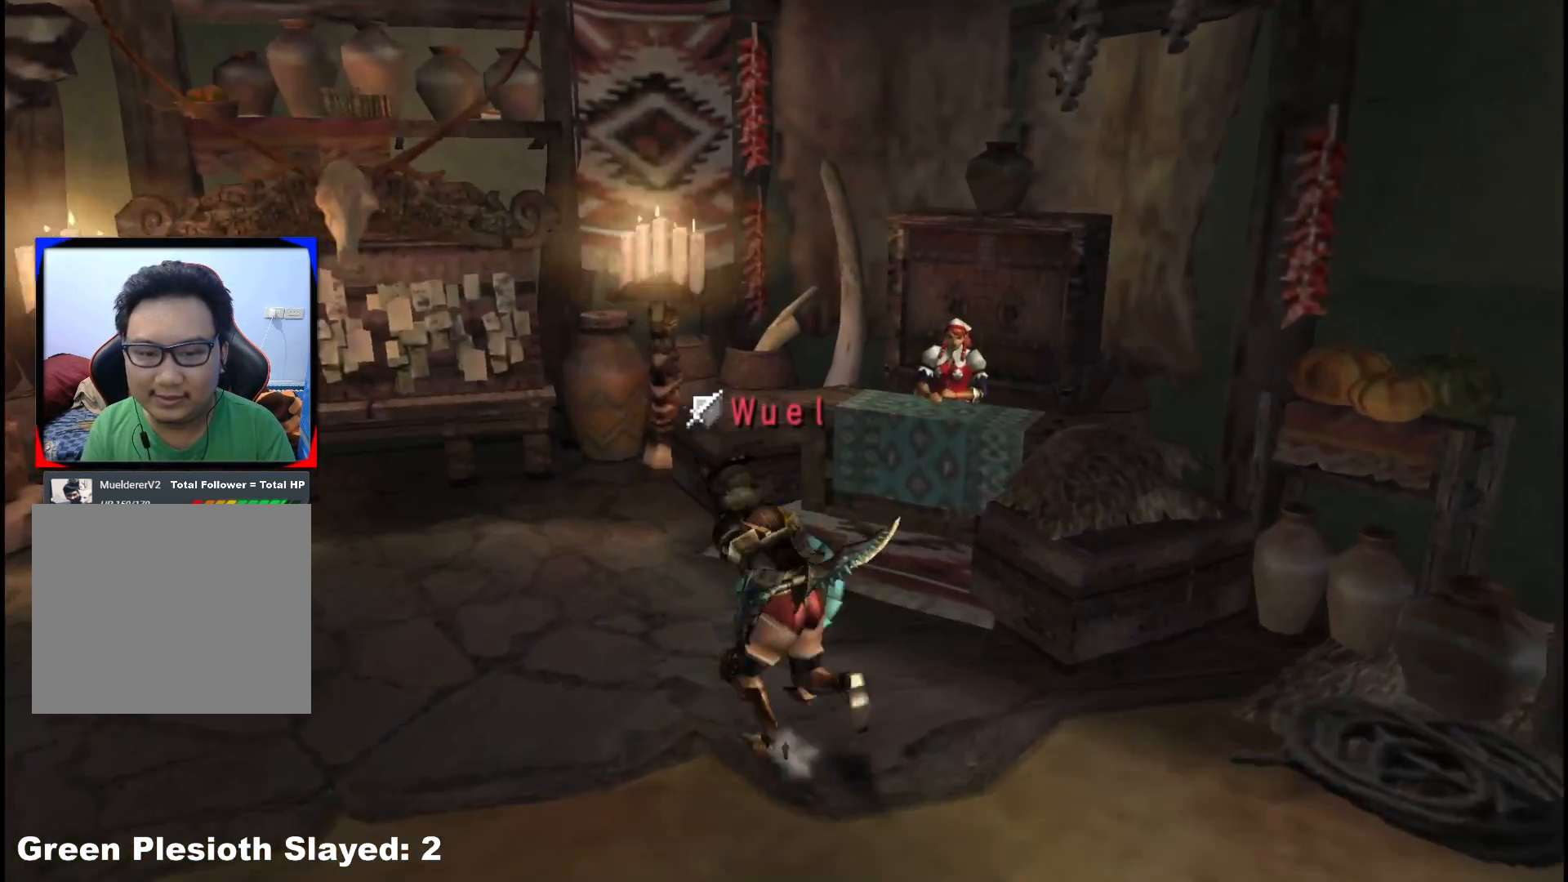
Gameplay with a controller (Xbox layout); each line is a JSON object with the inputs held at the frame after it. "events" lists button and stick changes between this image and that frame as [ms after this image, input, new state], when the widget could be followed in between. Not read: L2 L3 R3 Y.
{"buttons": ["R1"], "left_stick": "left", "right_stick": "center", "events": [[67, "left_stick", "left"], [217, "right_stick", "center"]]}
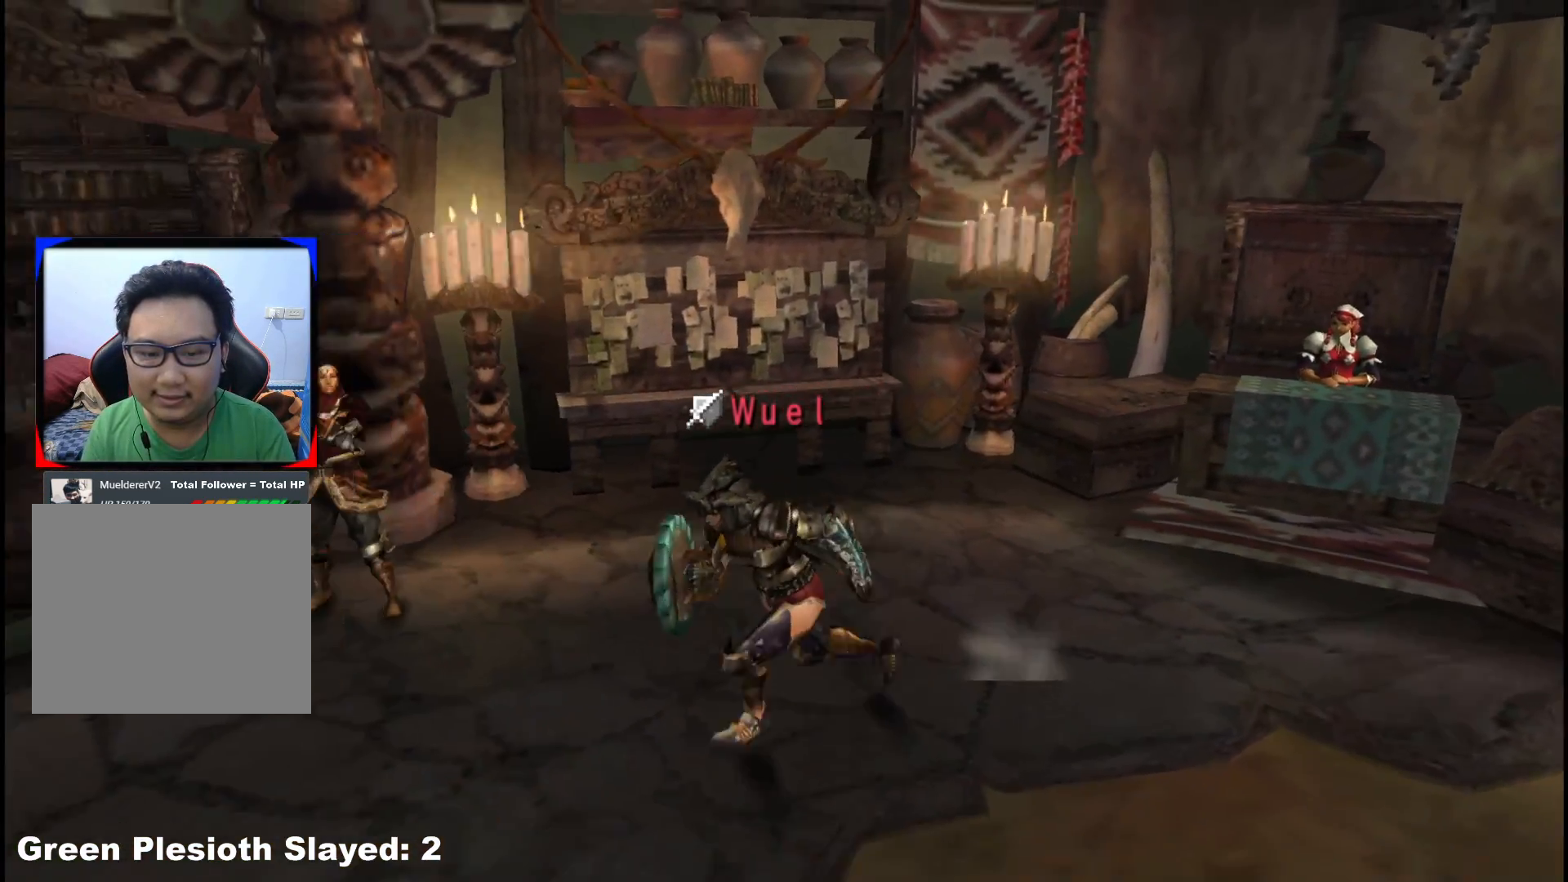
{"buttons": ["R1"], "left_stick": "left", "right_stick": "center", "events": []}
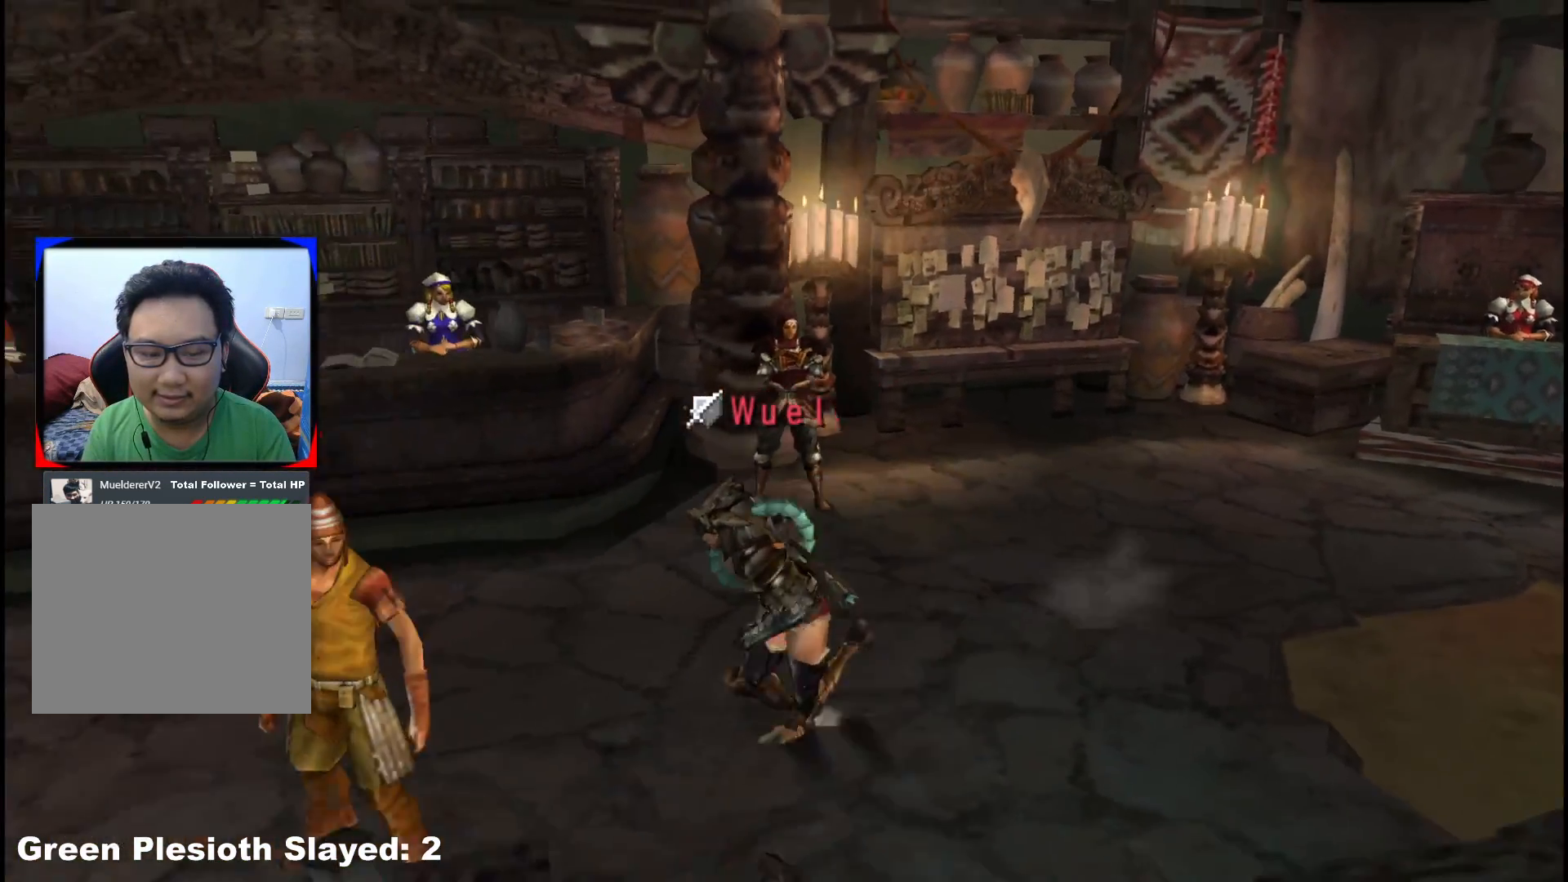
{"buttons": ["R1"], "left_stick": "left", "right_stick": "center", "events": []}
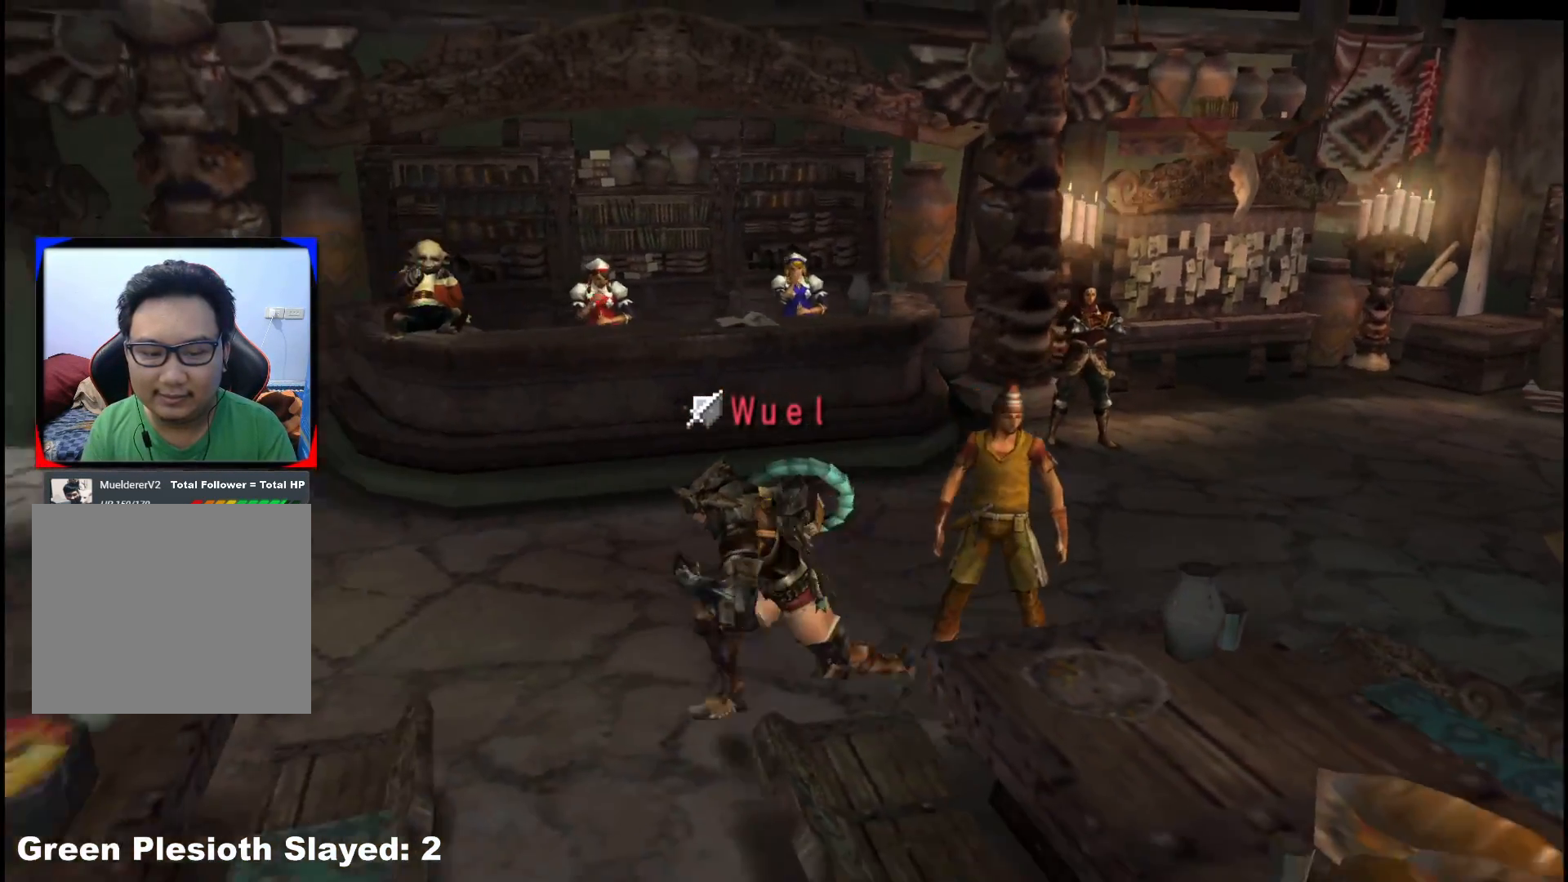
{"buttons": ["R1"], "left_stick": "up-left", "right_stick": "center", "events": [[483, "left_stick", "up-left"]]}
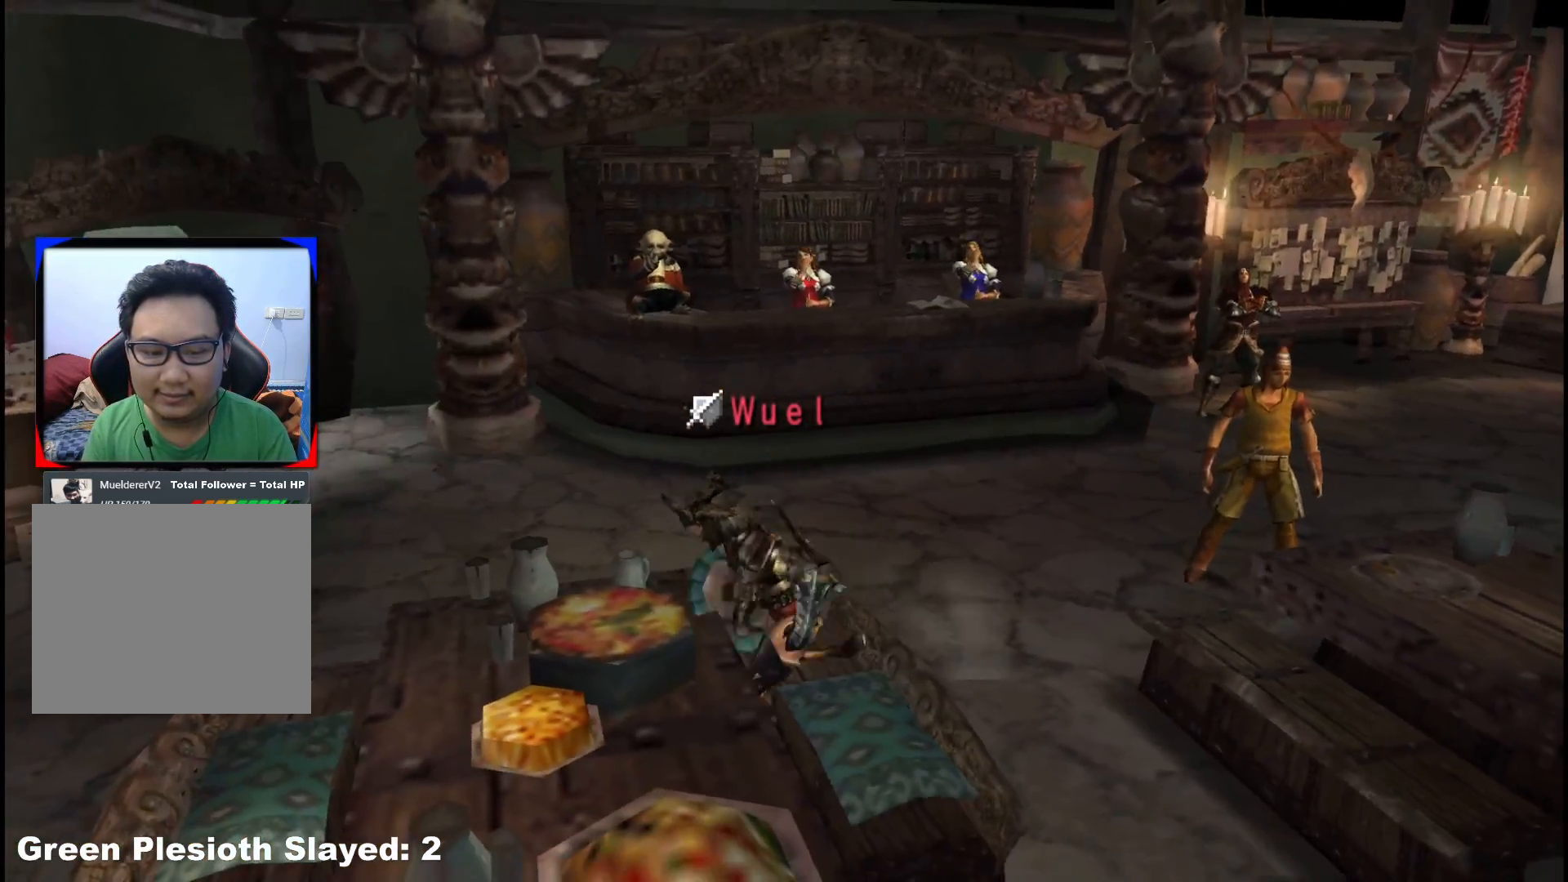
{"buttons": ["R1"], "left_stick": "down-left", "right_stick": "center", "events": [[350, "left_stick", "down-left"]]}
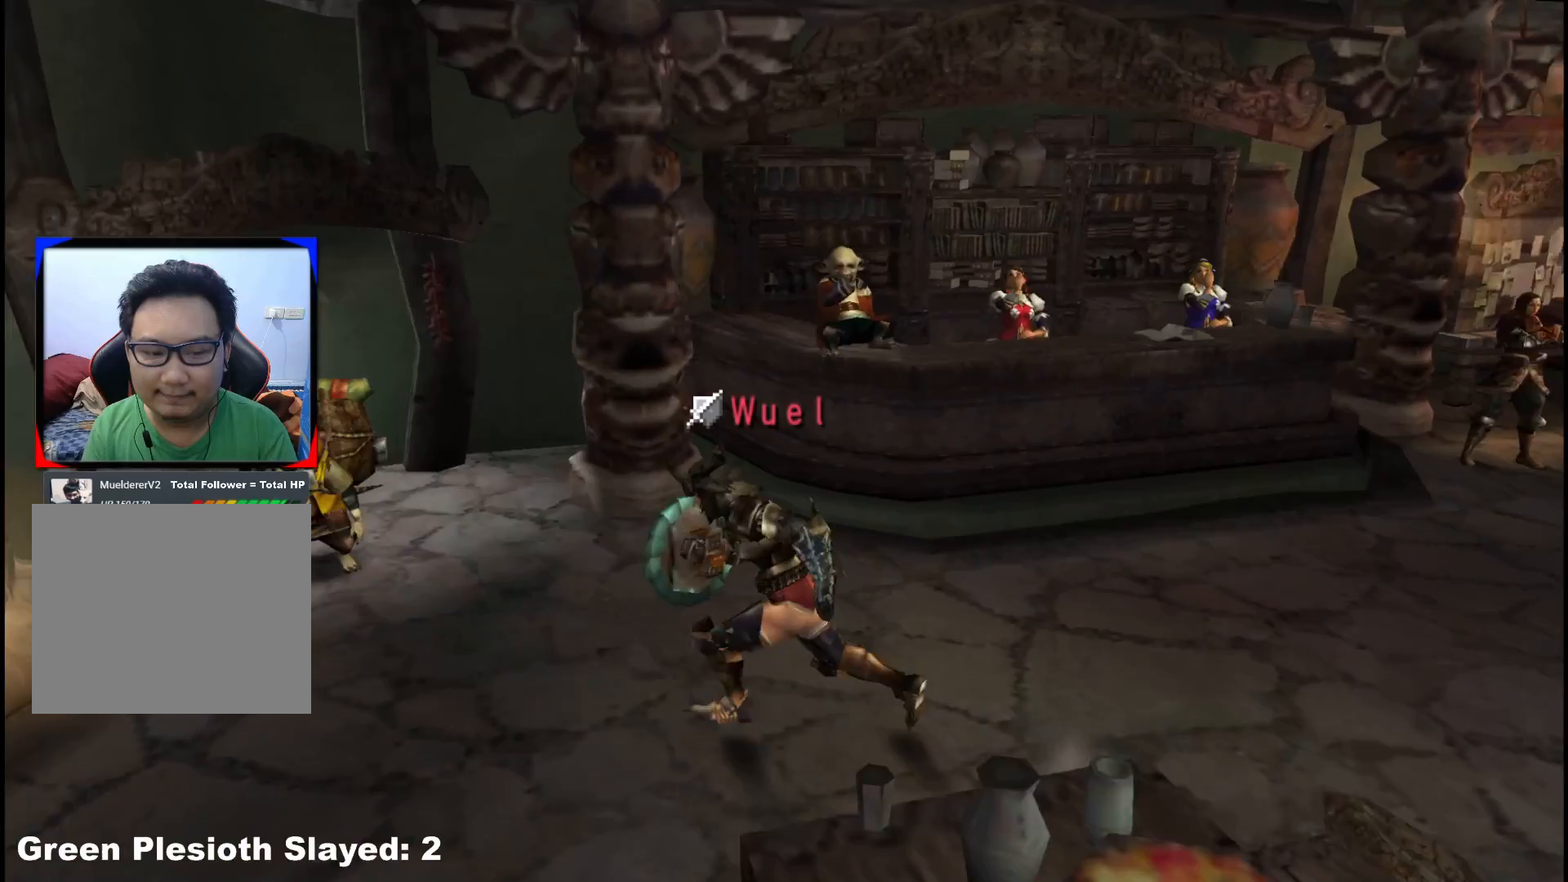
{"buttons": ["R1"], "left_stick": "down", "right_stick": "center", "events": [[300, "left_stick", "down"]]}
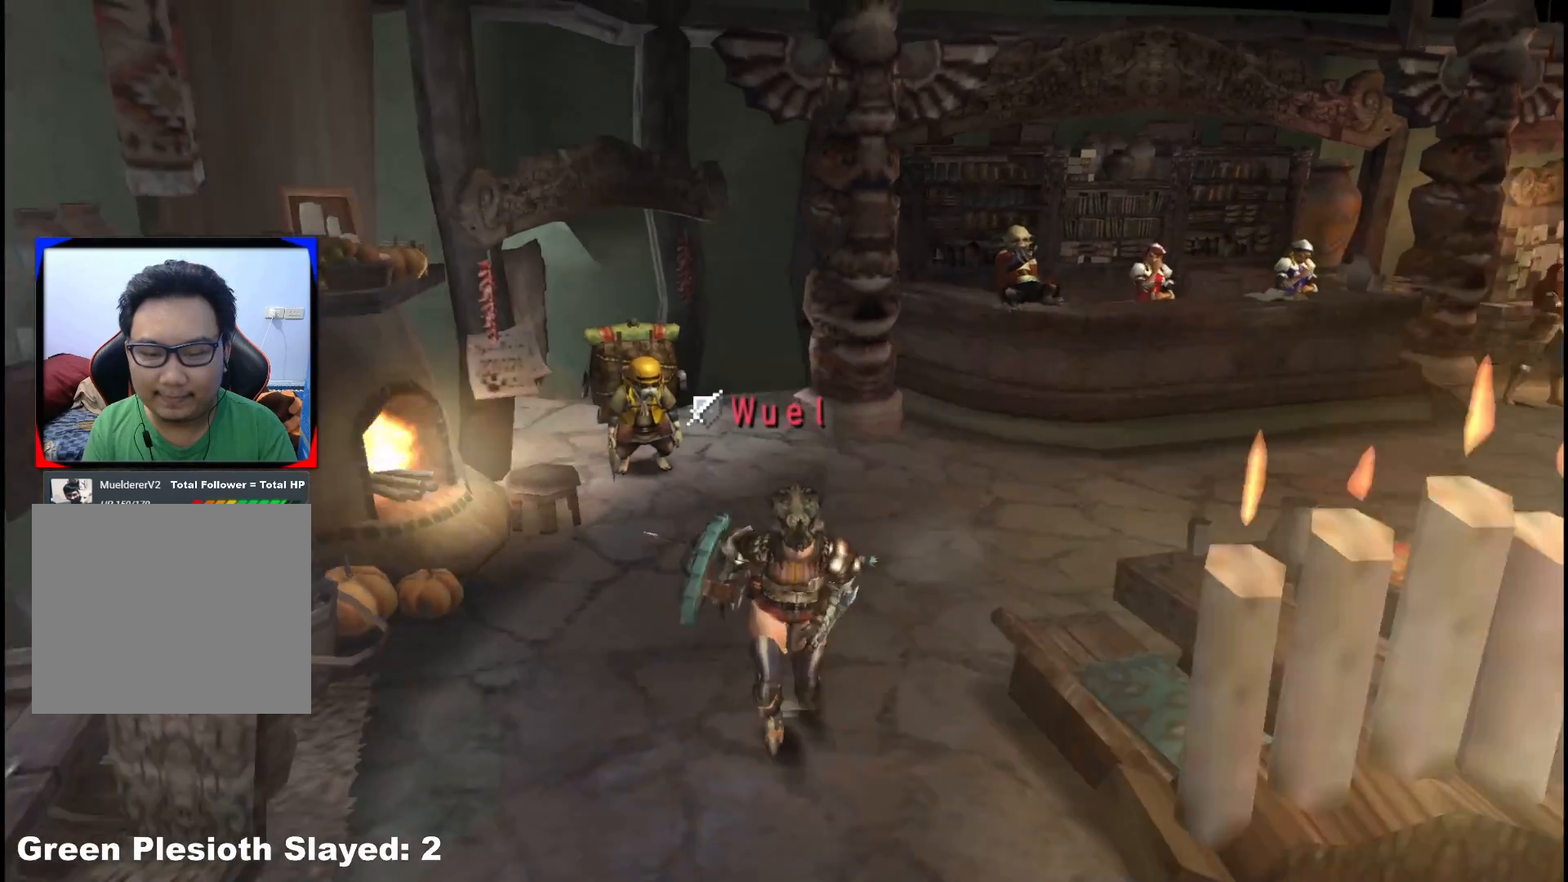
{"buttons": ["X", "R1"], "left_stick": "down", "right_stick": "center", "events": [[467, "X", "down"]]}
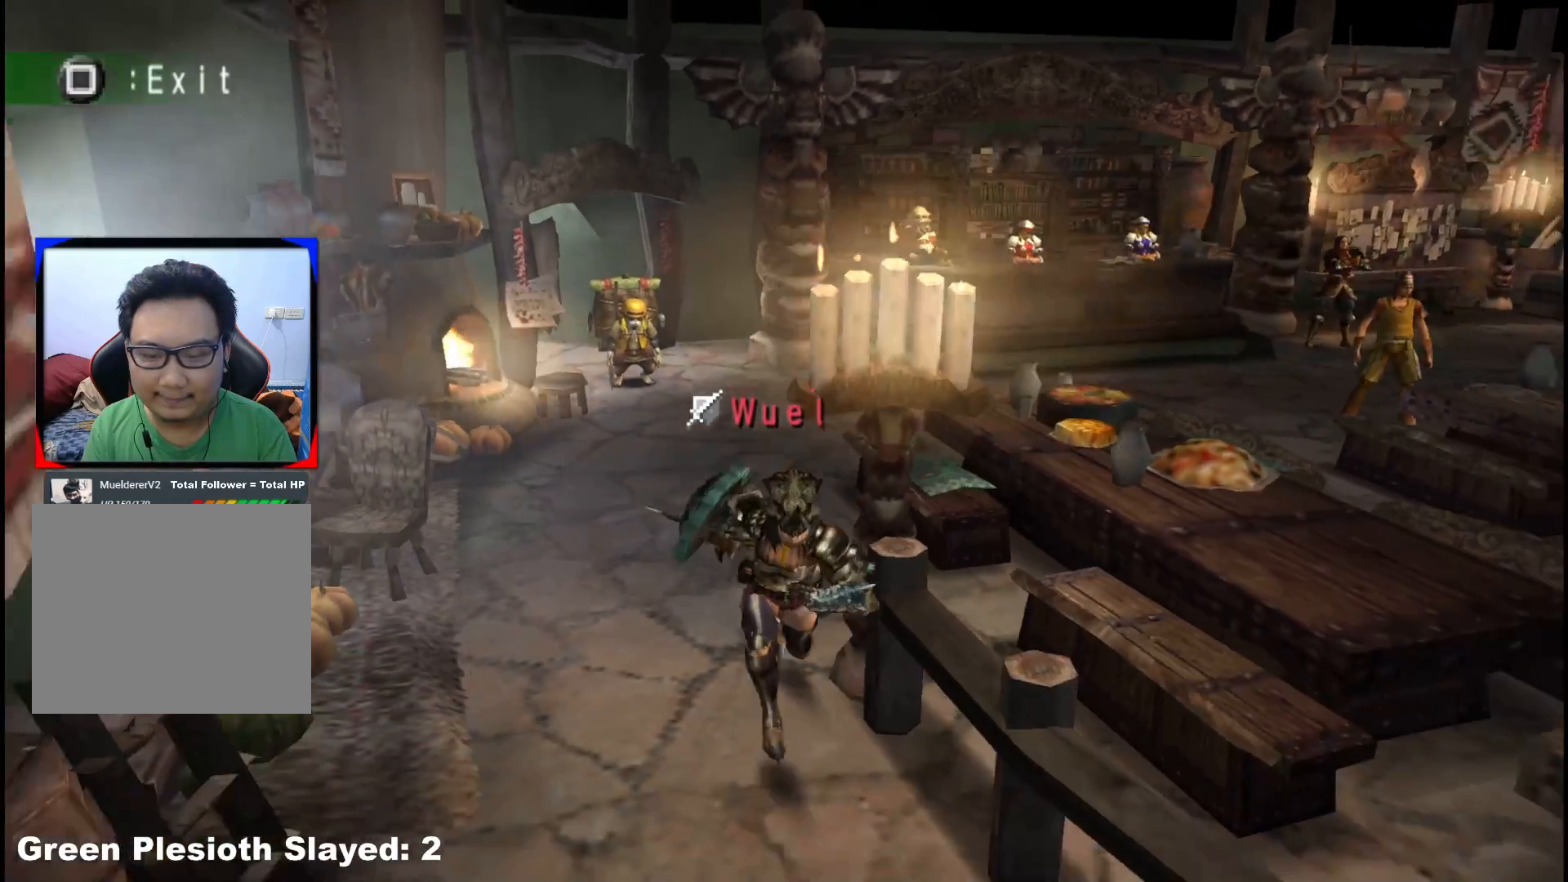
{"buttons": [], "left_stick": "center", "right_stick": "center", "events": [[50, "X", "up"], [117, "X", "down"], [233, "X", "up"], [283, "R1", "up"], [433, "left_stick", "center"]]}
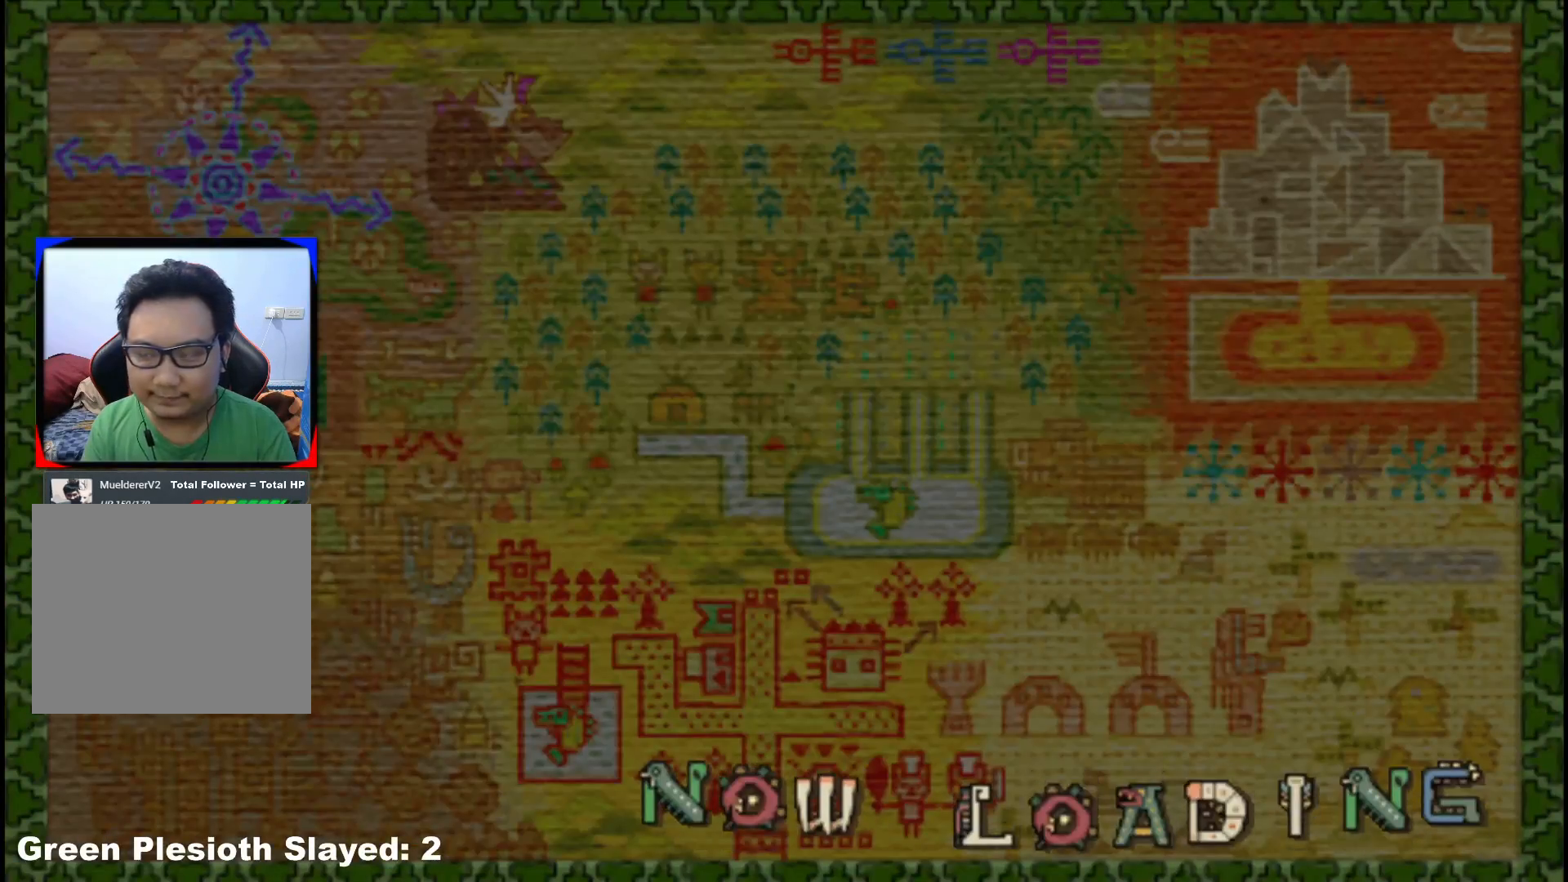
{"buttons": [], "left_stick": "center", "right_stick": "center", "events": []}
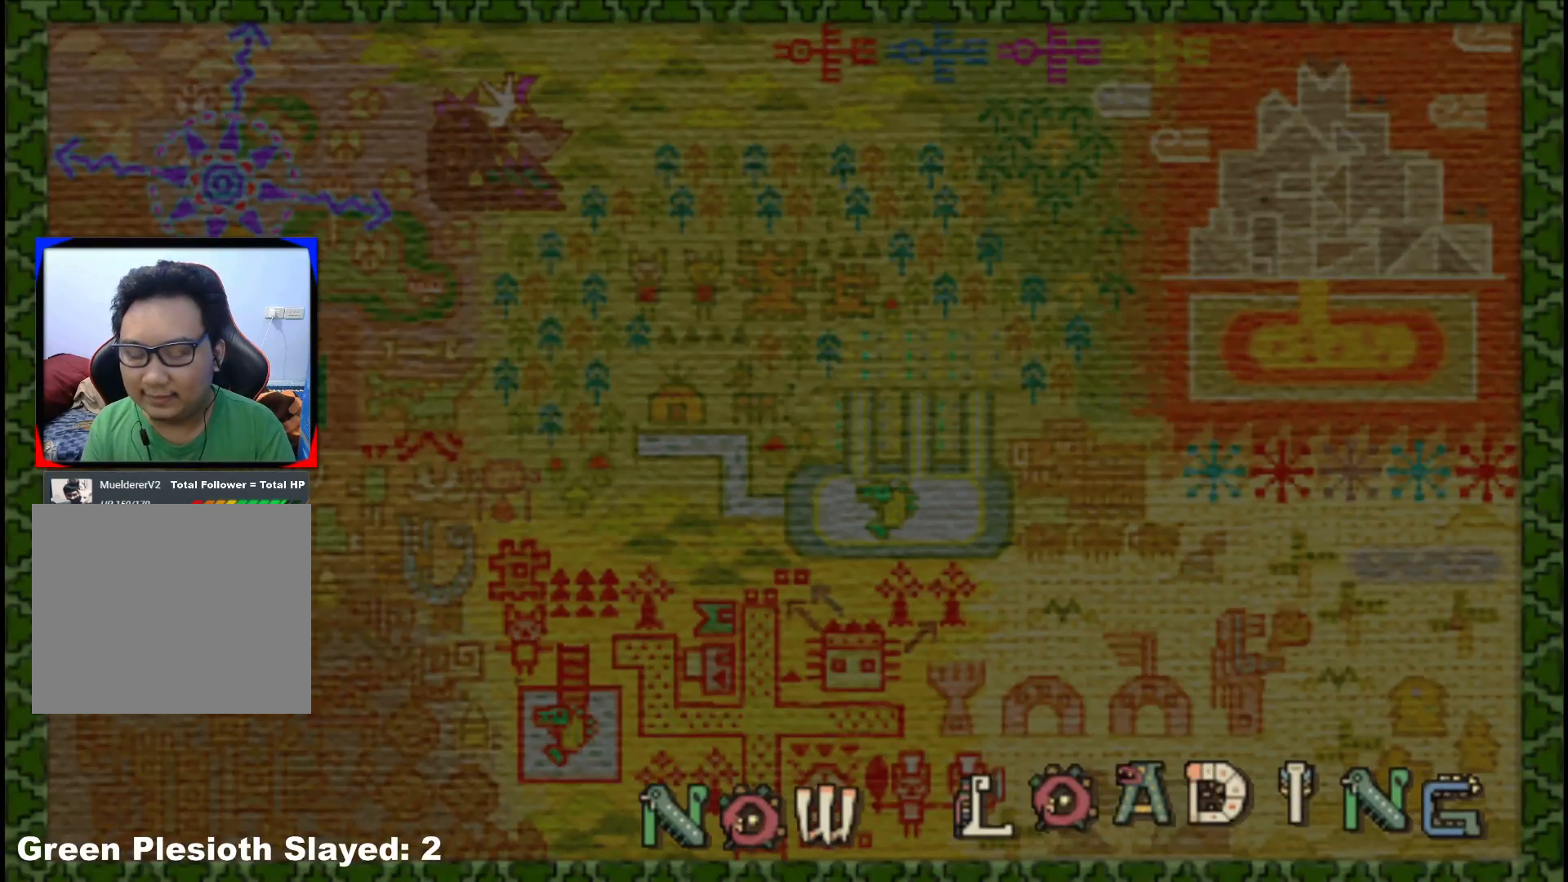
{"buttons": [], "left_stick": "left", "right_stick": "center", "events": [[383, "left_stick", "left"]]}
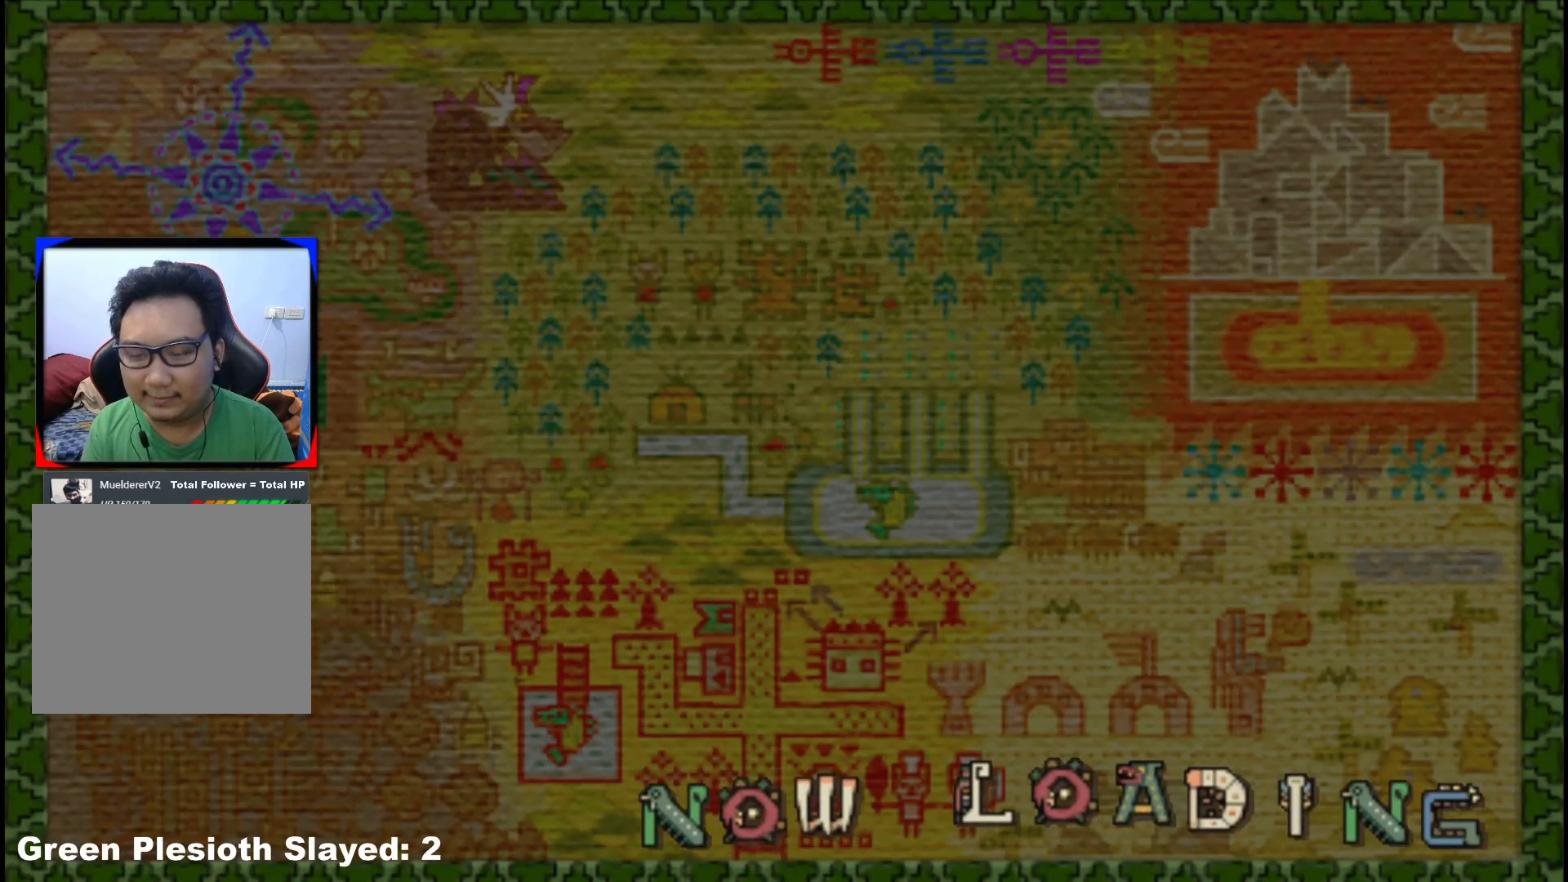
{"buttons": [], "left_stick": "left", "right_stick": "center", "events": []}
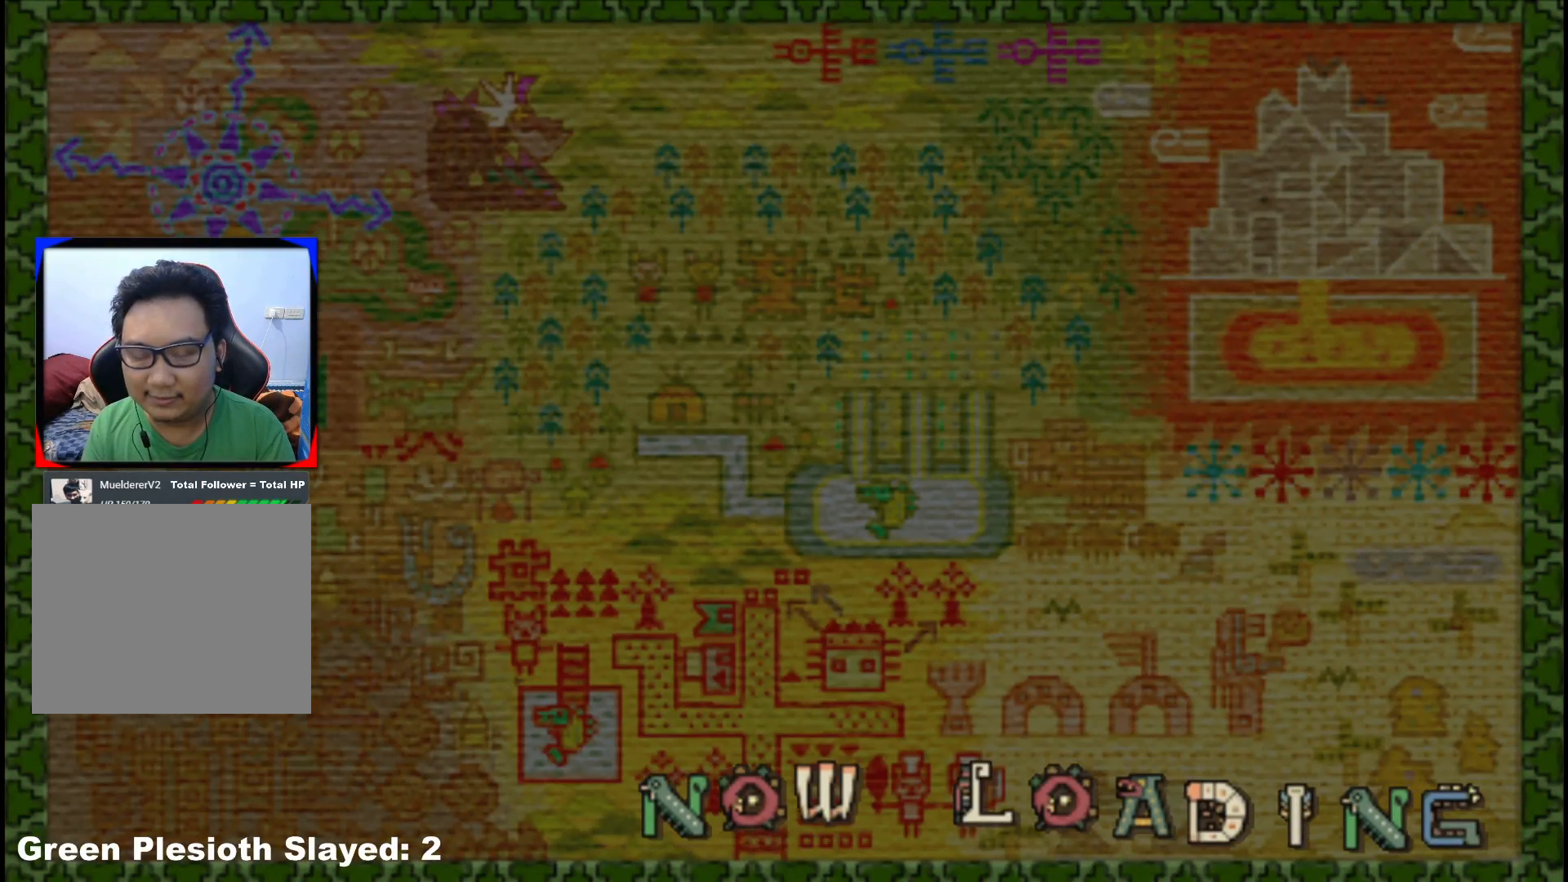
{"buttons": ["R1"], "left_stick": "left", "right_stick": "center", "events": [[100, "R1", "down"]]}
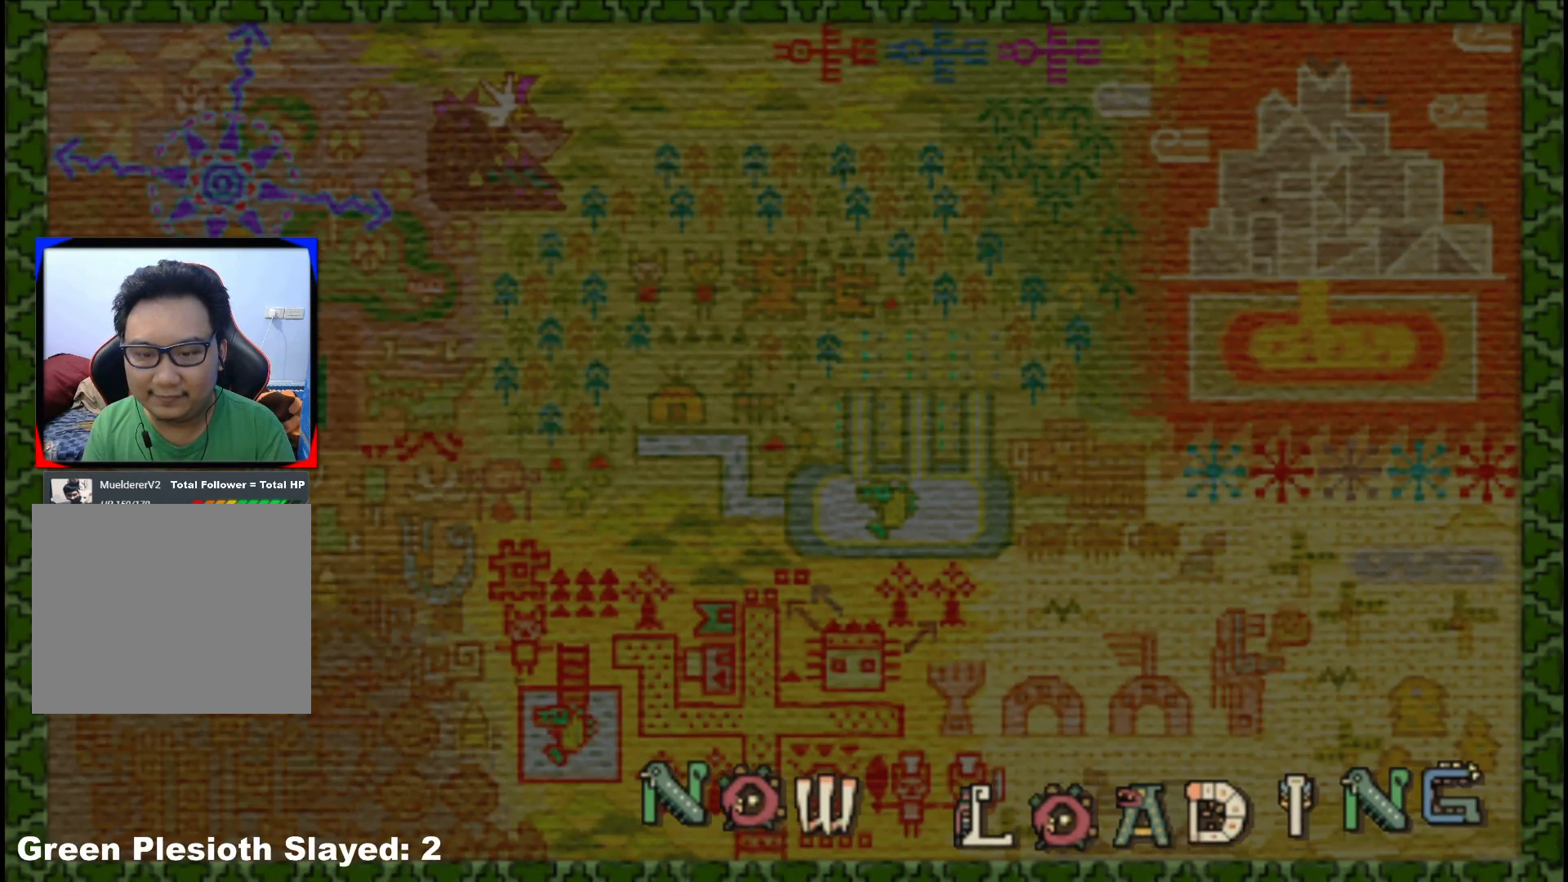
{"buttons": ["R1"], "left_stick": "left", "right_stick": "center", "events": []}
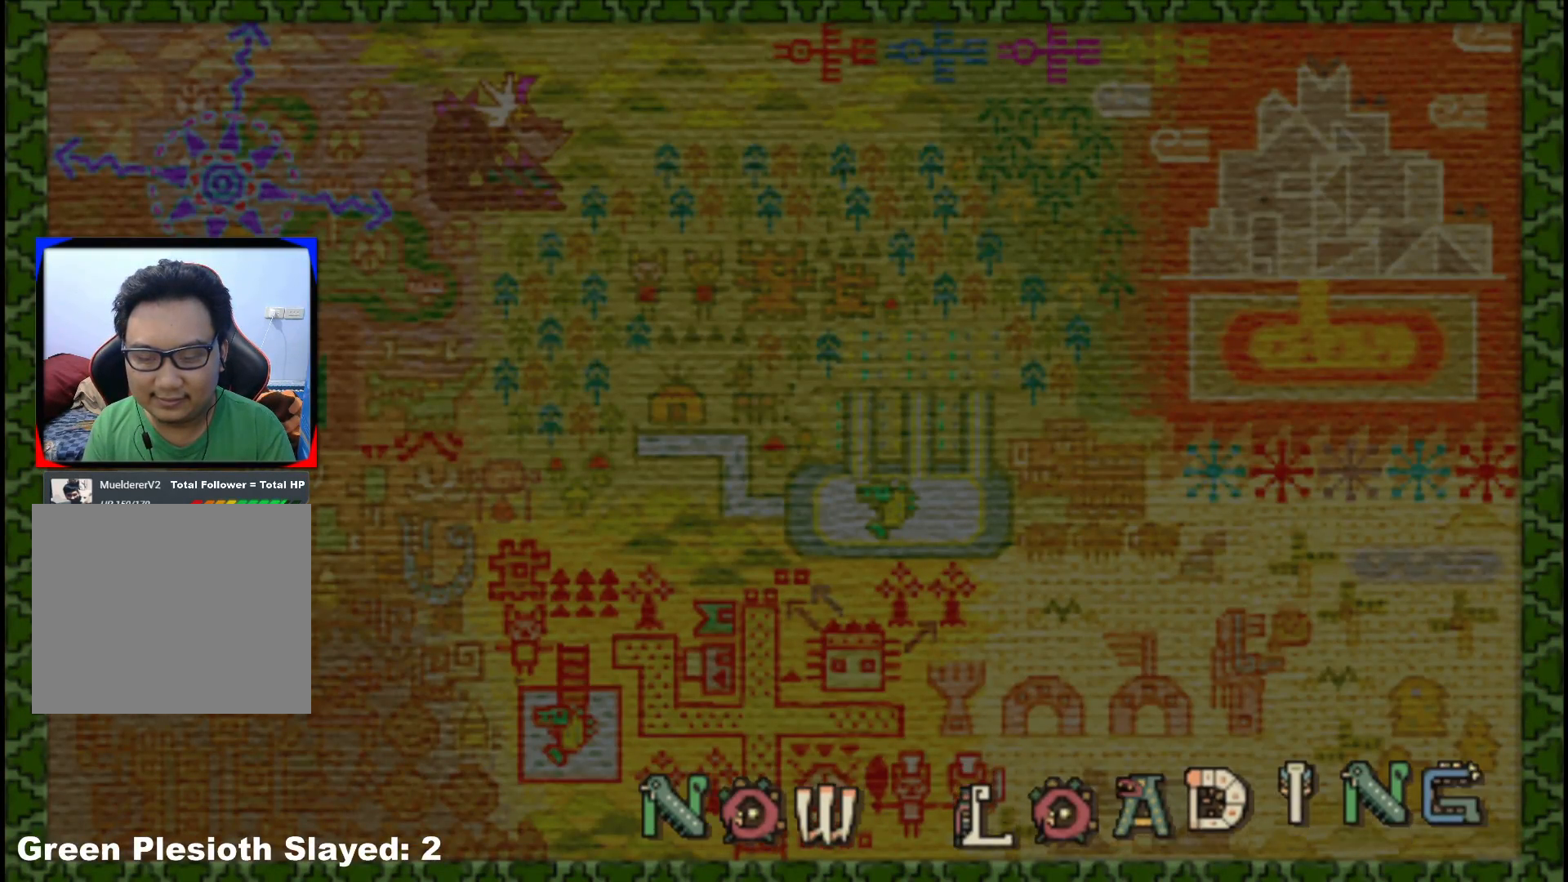
{"buttons": ["R1"], "left_stick": "left", "right_stick": "center", "events": []}
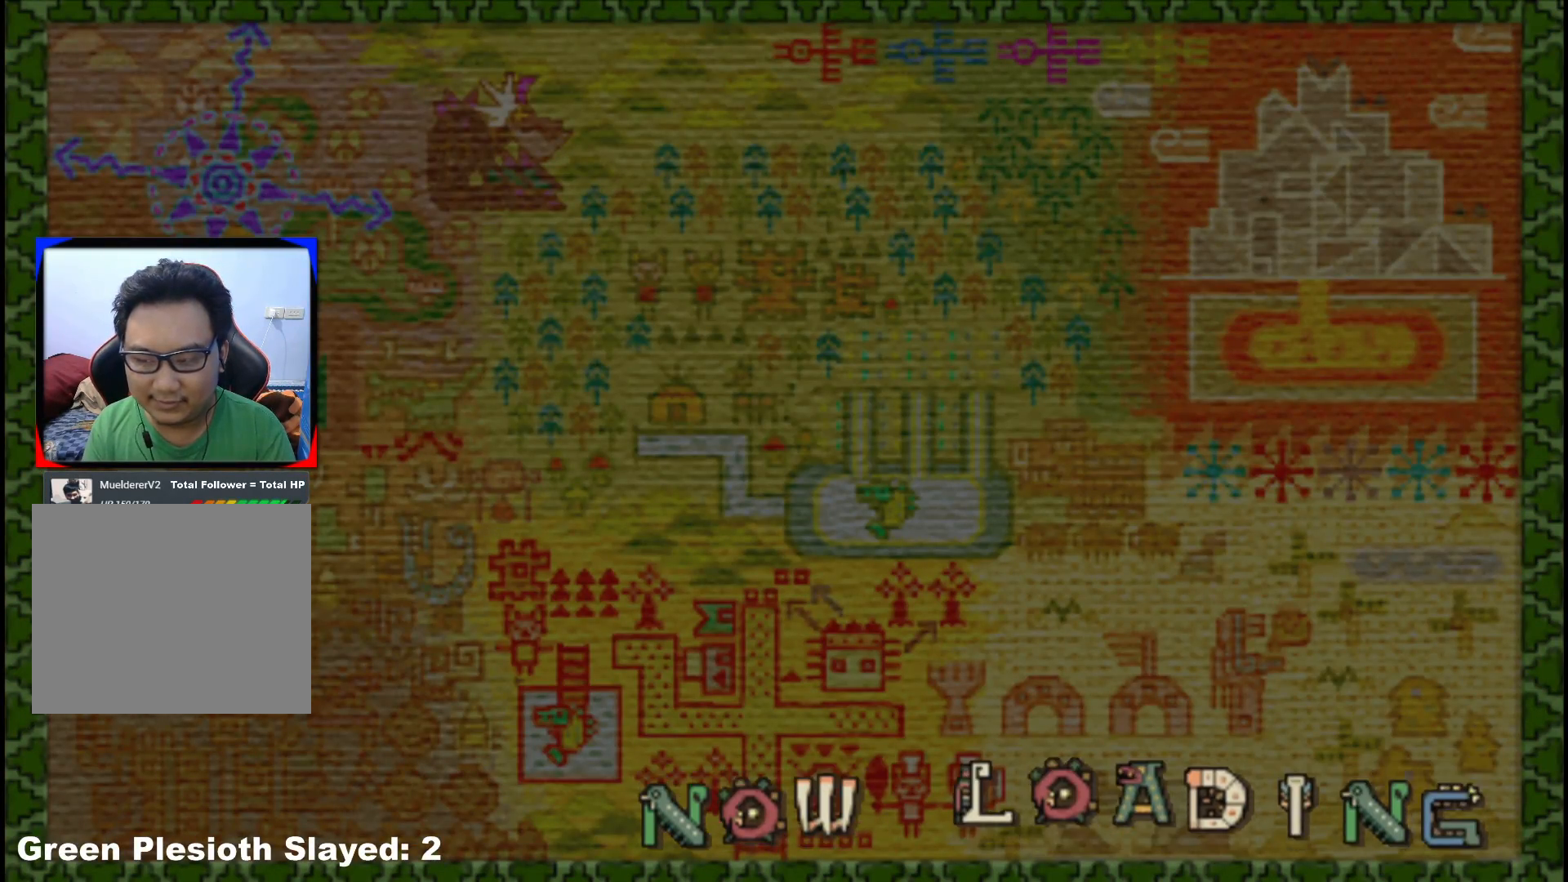
{"buttons": ["R1"], "left_stick": "left", "right_stick": "center", "events": []}
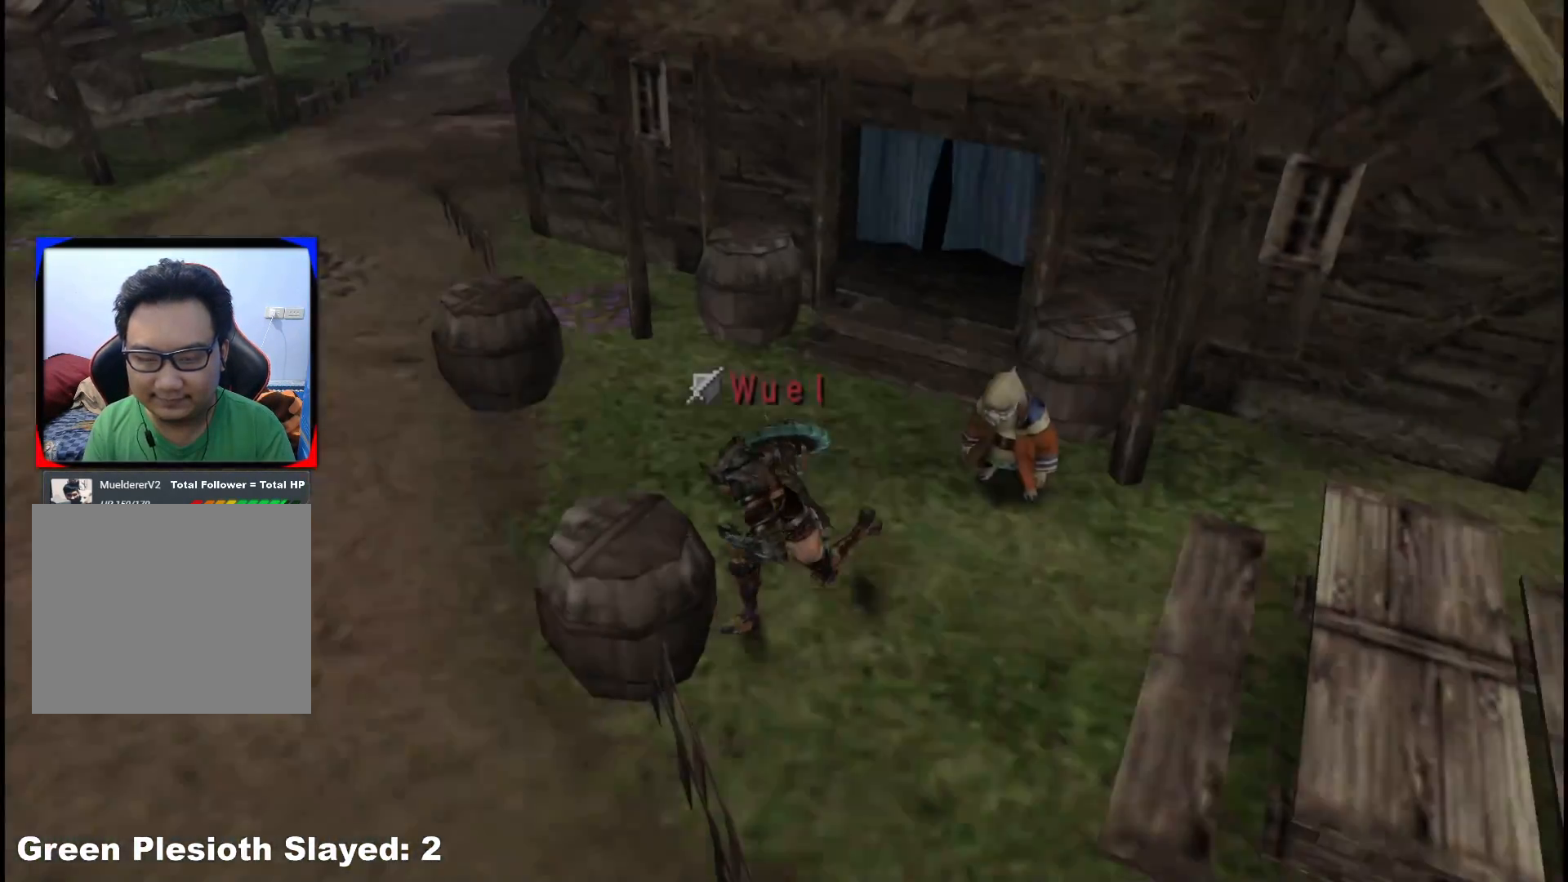
{"buttons": ["R1"], "left_stick": "left", "right_stick": "center", "events": [[317, "left_stick", "up-left"], [500, "left_stick", "left"]]}
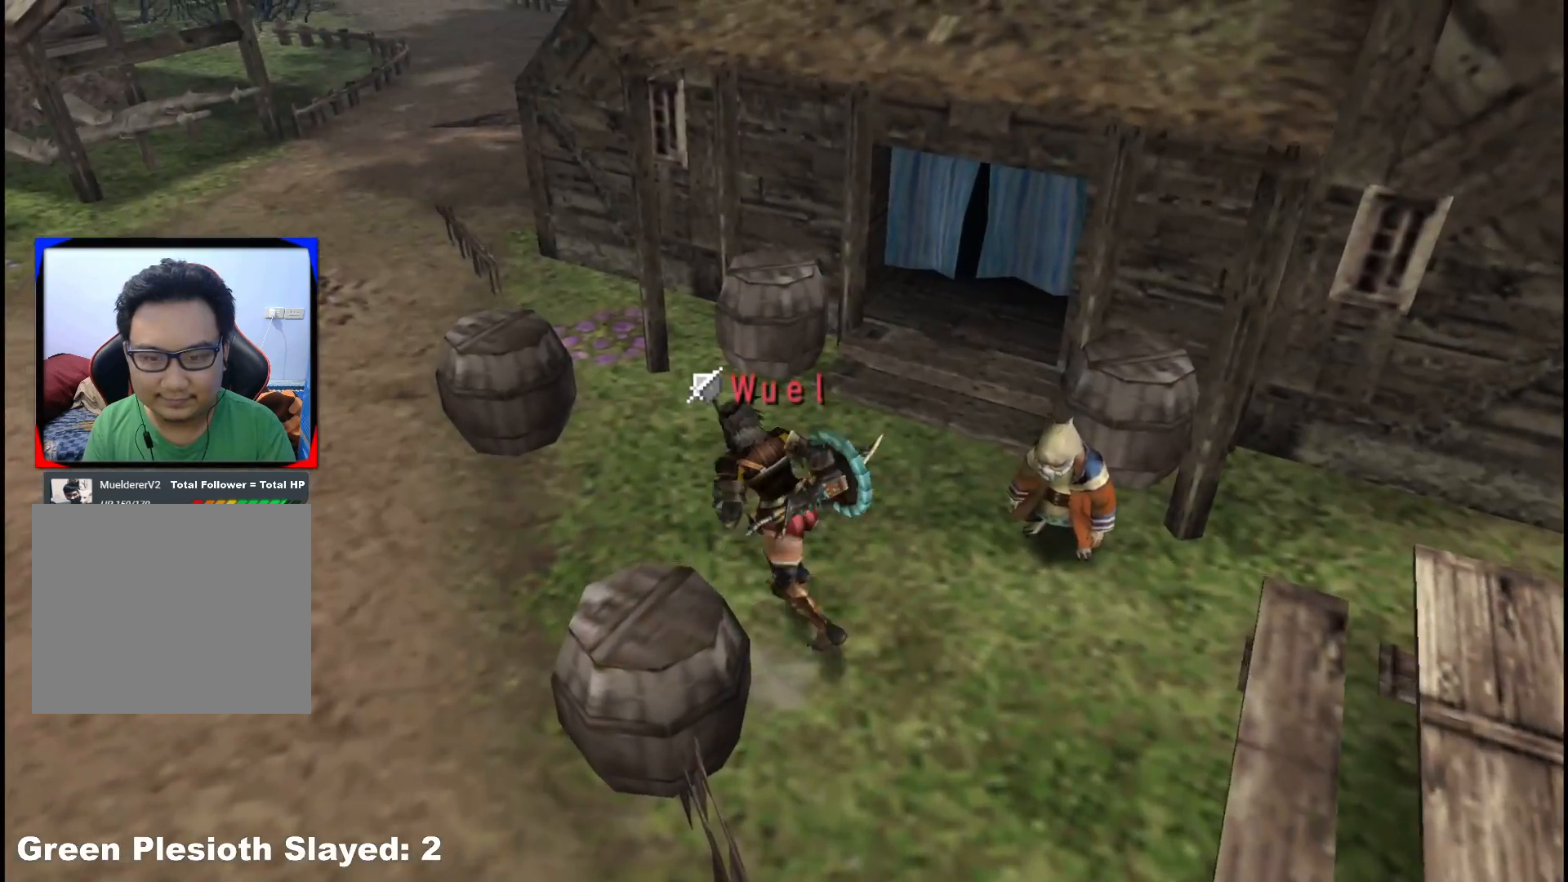
{"buttons": ["R1"], "left_stick": "left", "right_stick": "center", "events": []}
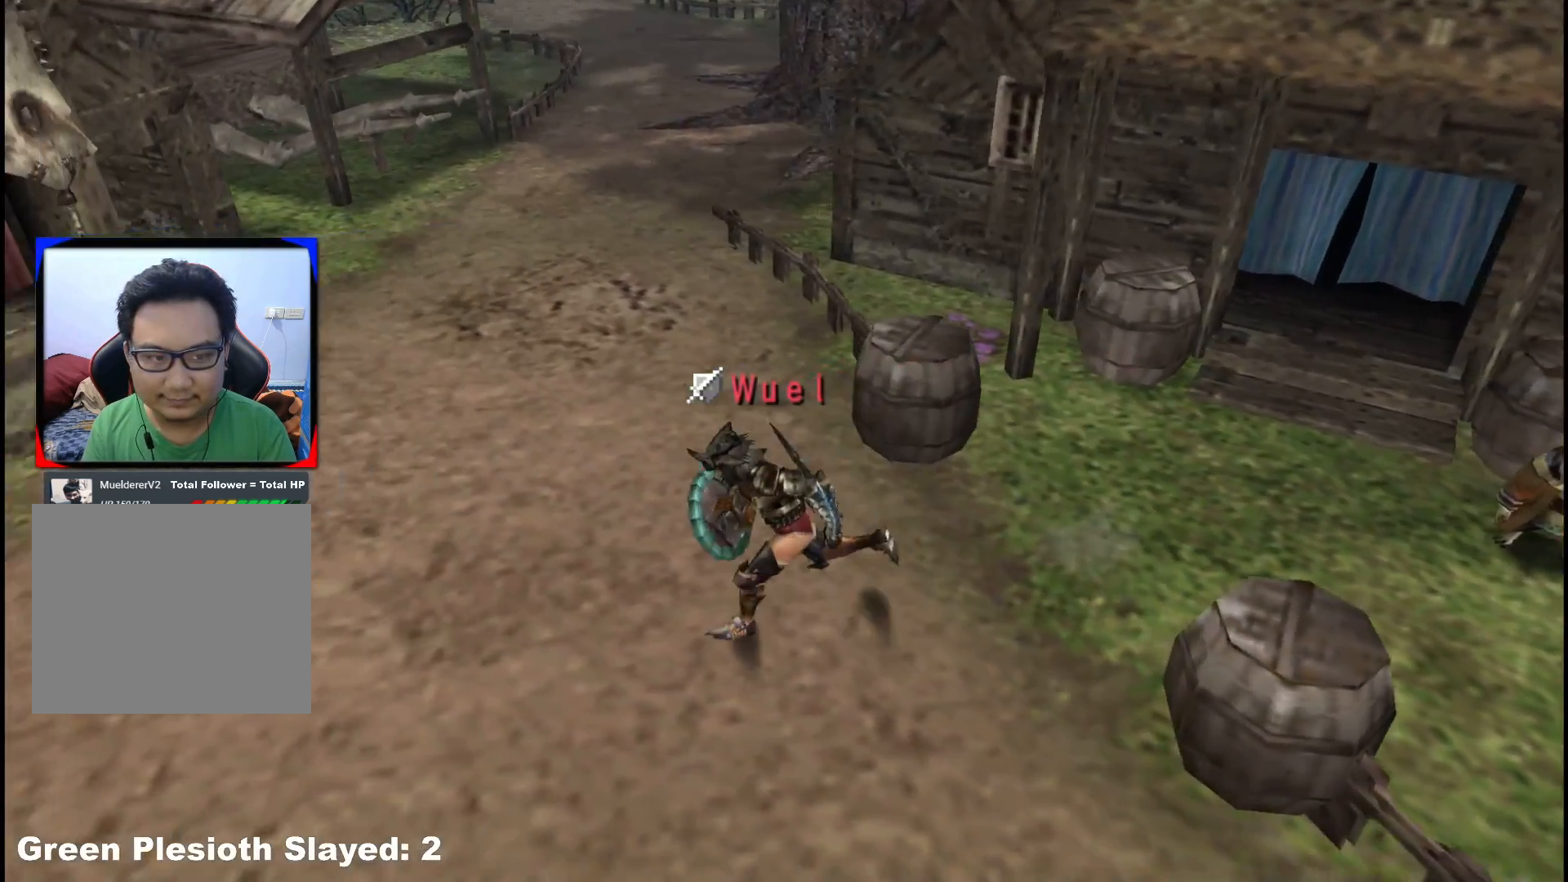
{"buttons": ["R1"], "left_stick": "up-left", "right_stick": "center", "events": [[233, "left_stick", "up-left"]]}
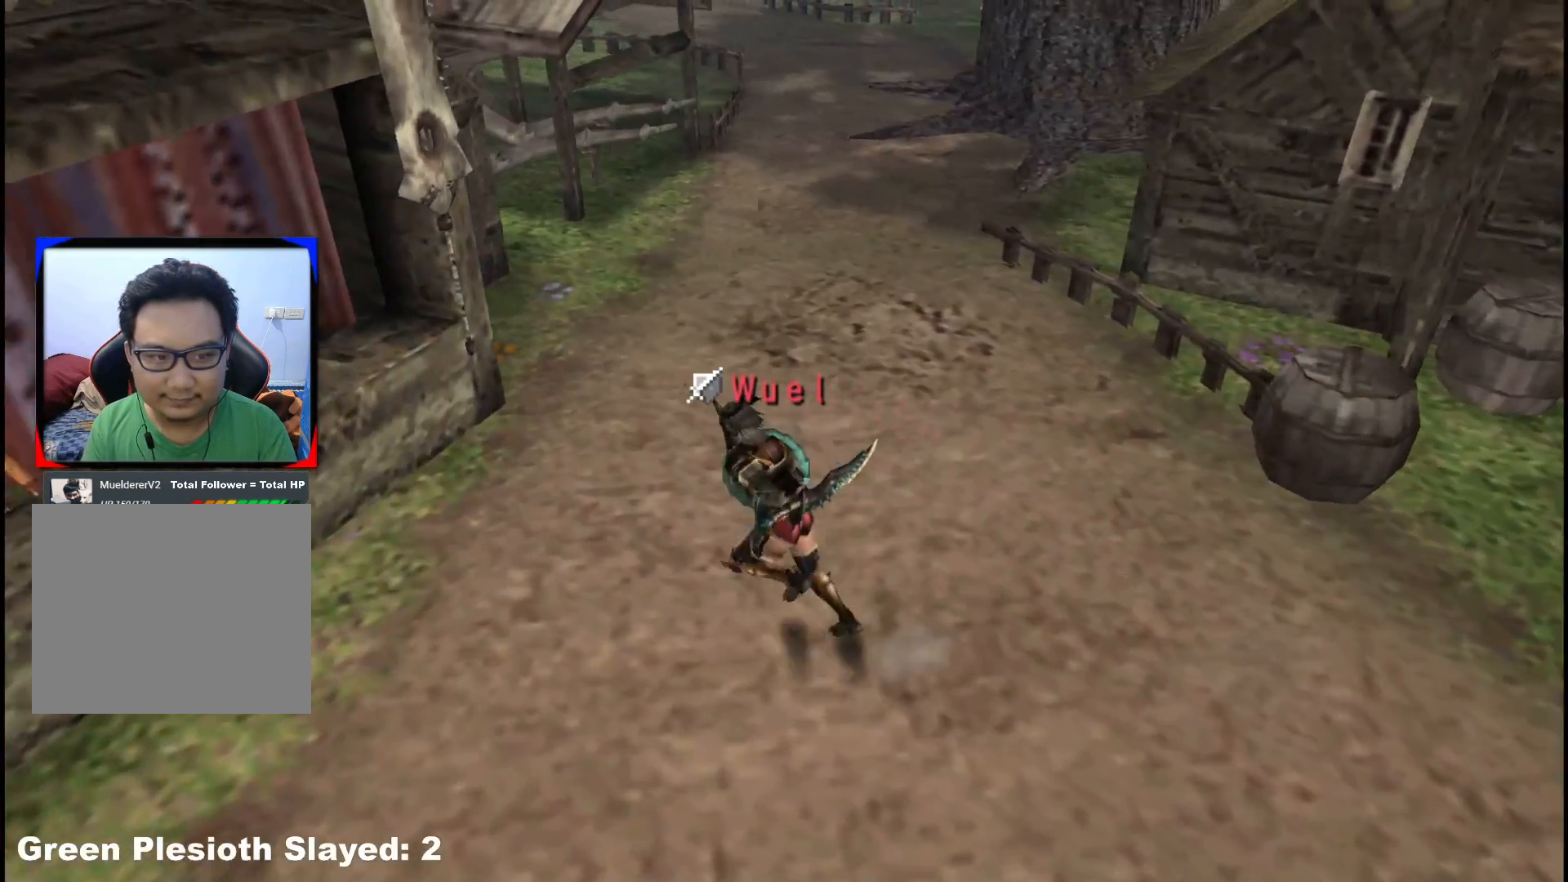
{"buttons": ["A"], "left_stick": "center", "right_stick": "center", "events": [[117, "R1", "up"], [133, "A", "down"], [183, "left_stick", "left"], [233, "A", "up"], [267, "A", "down"], [367, "A", "up"], [450, "A", "down"], [500, "left_stick", "center"]]}
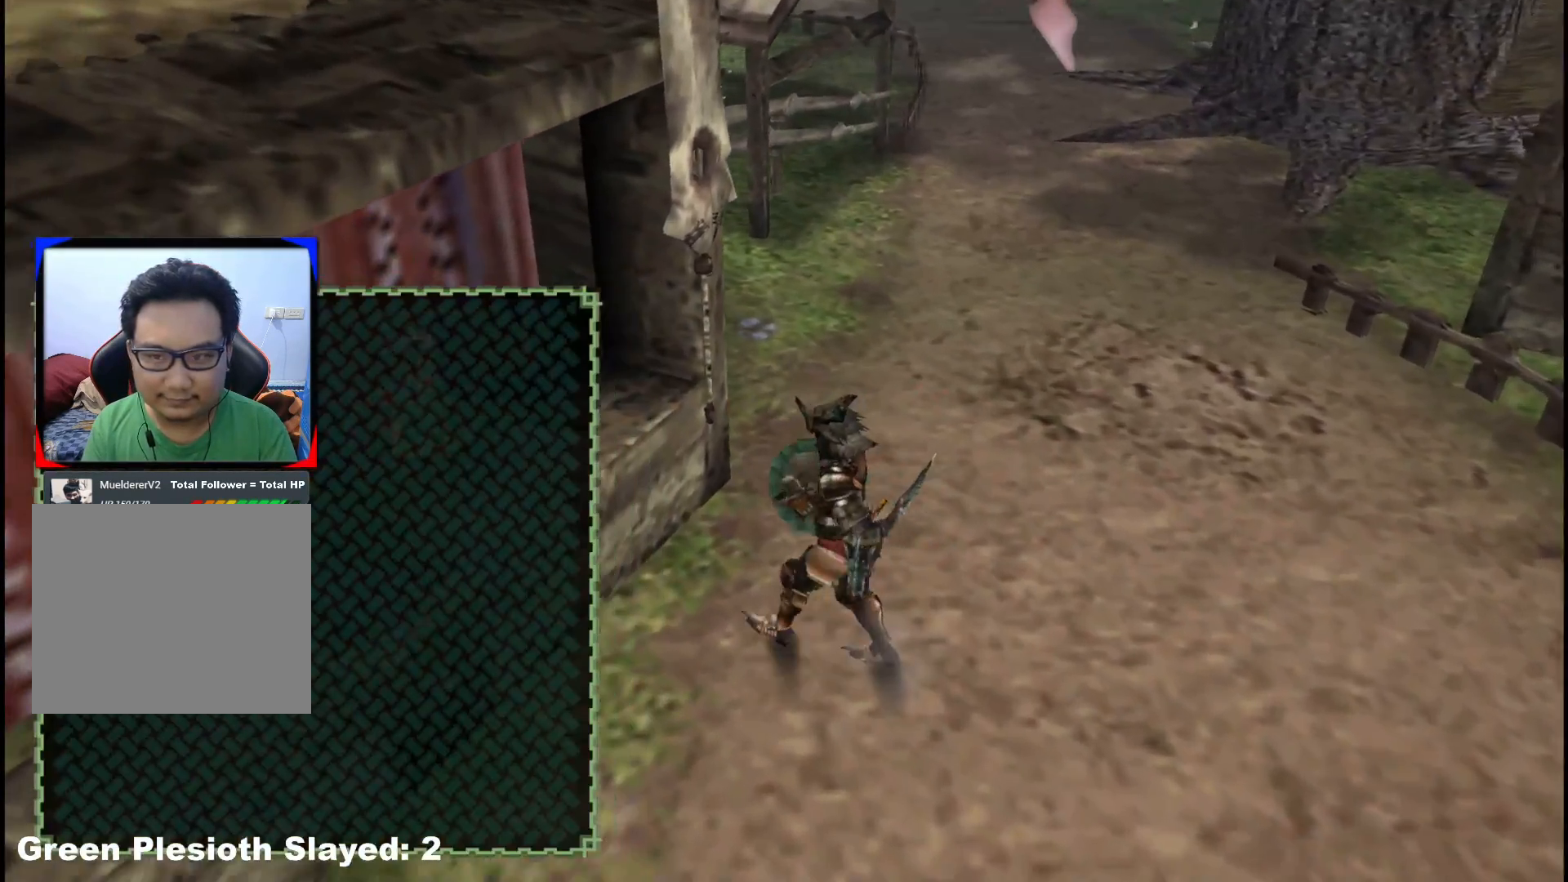
{"buttons": ["A"], "left_stick": "center", "right_stick": "center", "events": [[33, "A", "up"], [67, "A", "down"], [167, "A", "up"], [483, "A", "down"]]}
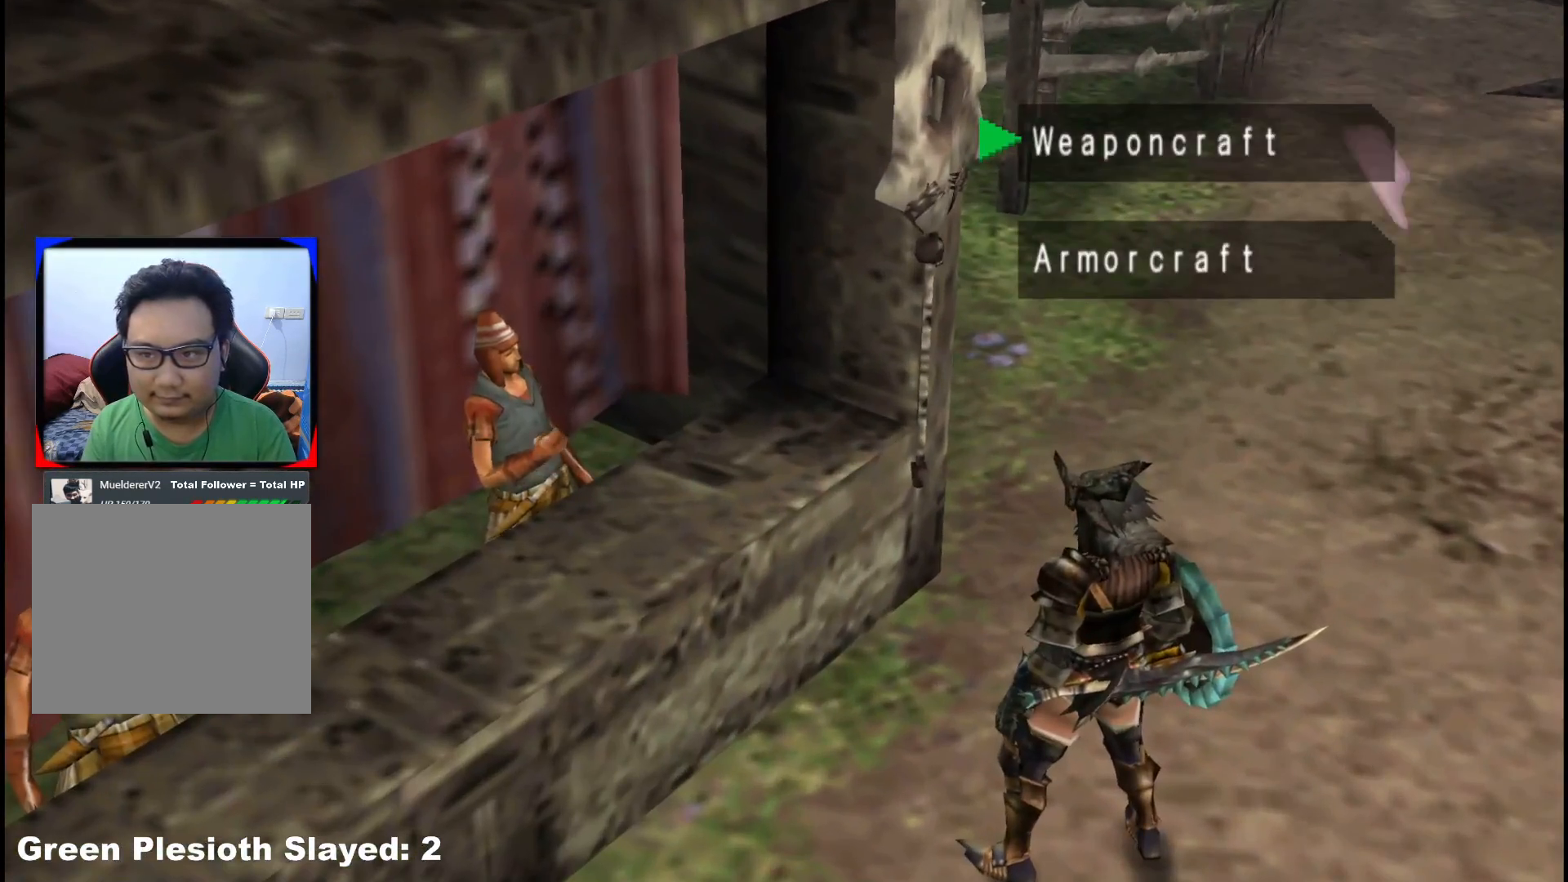
{"buttons": ["DPAD_DOWN"], "left_stick": "center", "right_stick": "center", "events": [[100, "A", "up"], [383, "B", "down"], [483, "B", "up"], [483, "DPAD_DOWN", "down"]]}
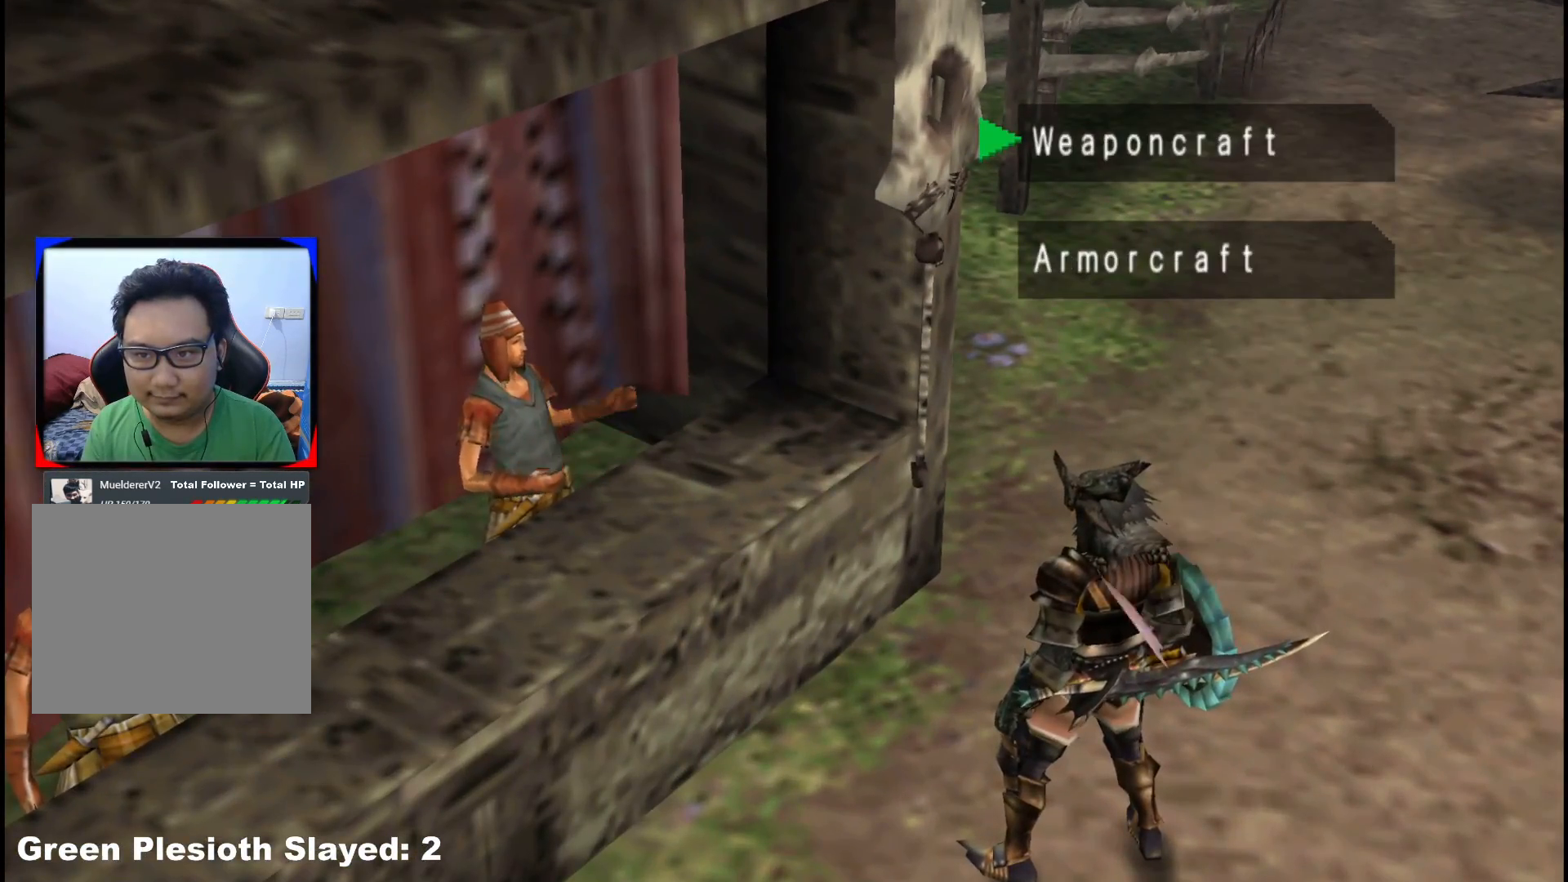
{"buttons": ["DPAD_DOWN"], "left_stick": "center", "right_stick": "center", "events": [[83, "A", "down"], [83, "DPAD_DOWN", "up"], [217, "A", "up"], [450, "DPAD_DOWN", "down"]]}
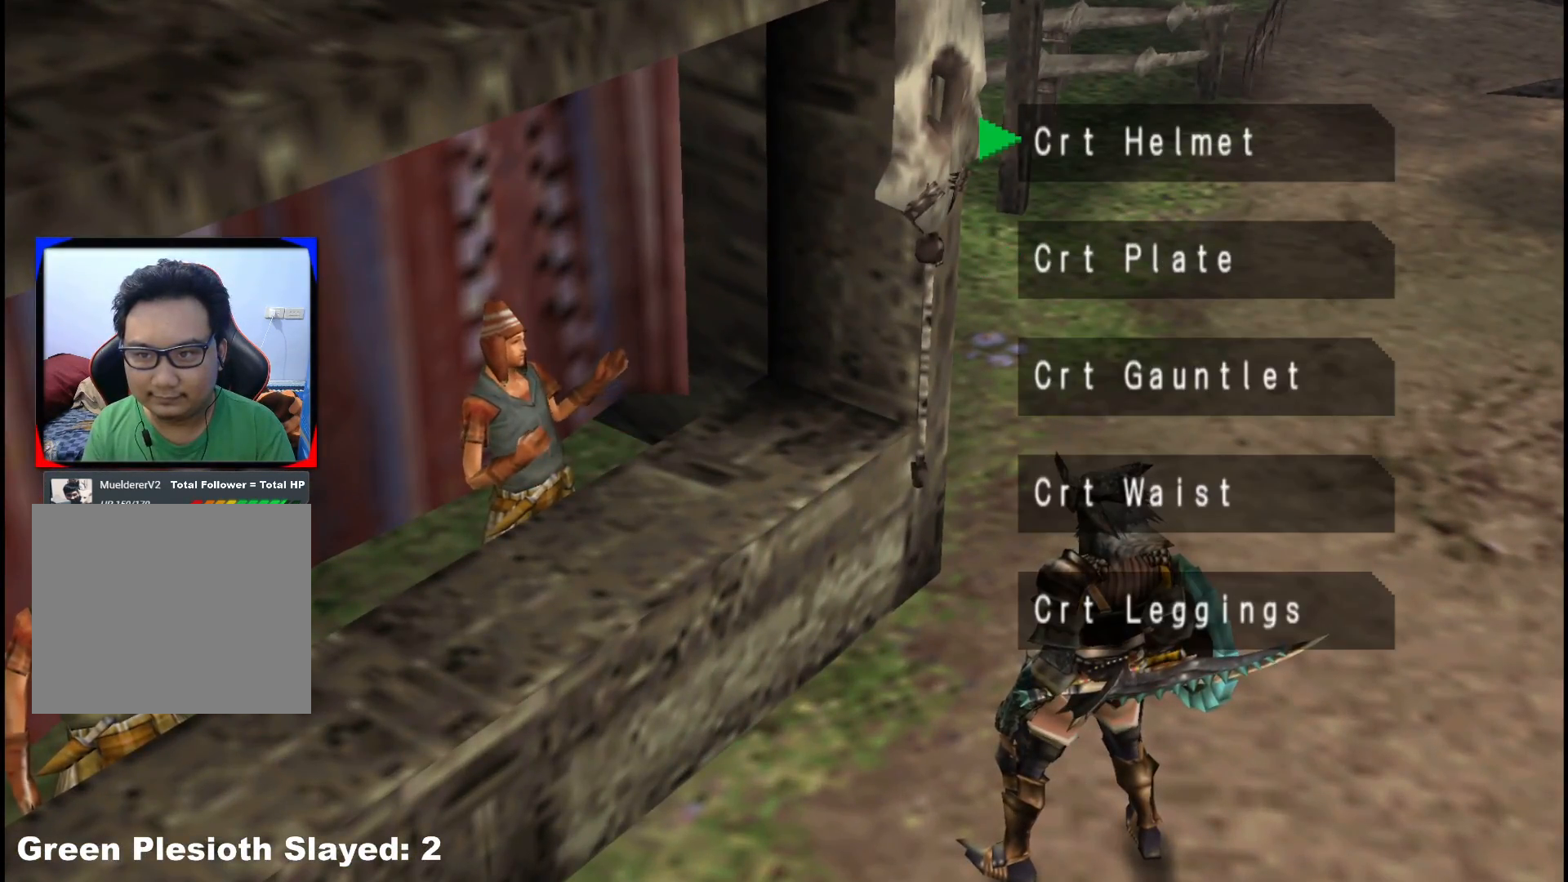
{"buttons": [], "left_stick": "center", "right_stick": "center", "events": [[33, "DPAD_DOWN", "up"], [267, "DPAD_UP", "down"], [367, "A", "down"], [367, "DPAD_UP", "up"], [500, "A", "up"]]}
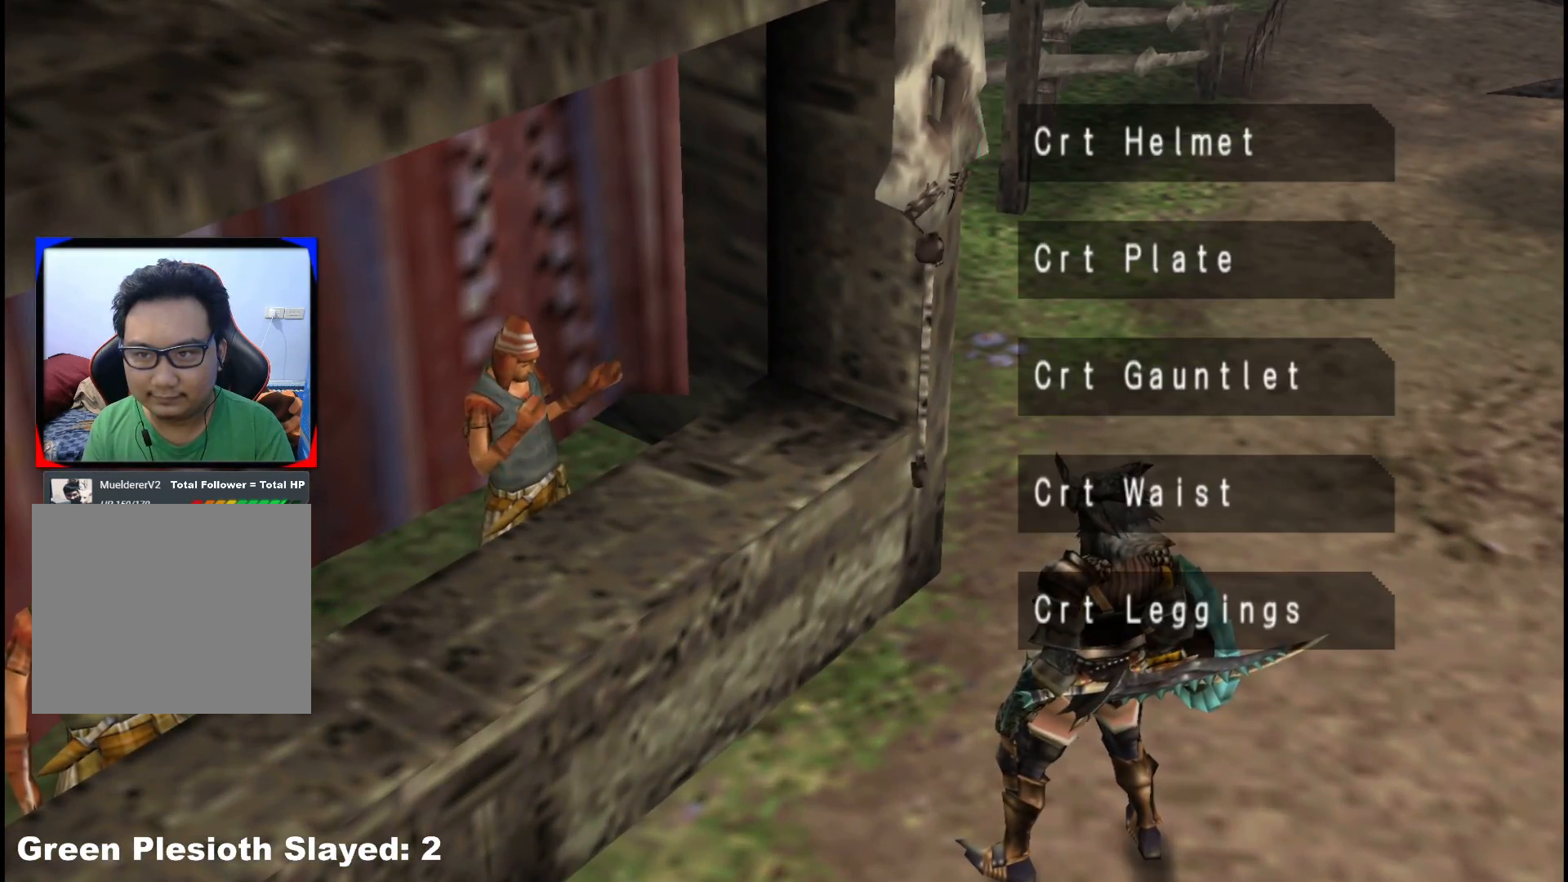
{"buttons": [], "left_stick": "center", "right_stick": "center", "events": []}
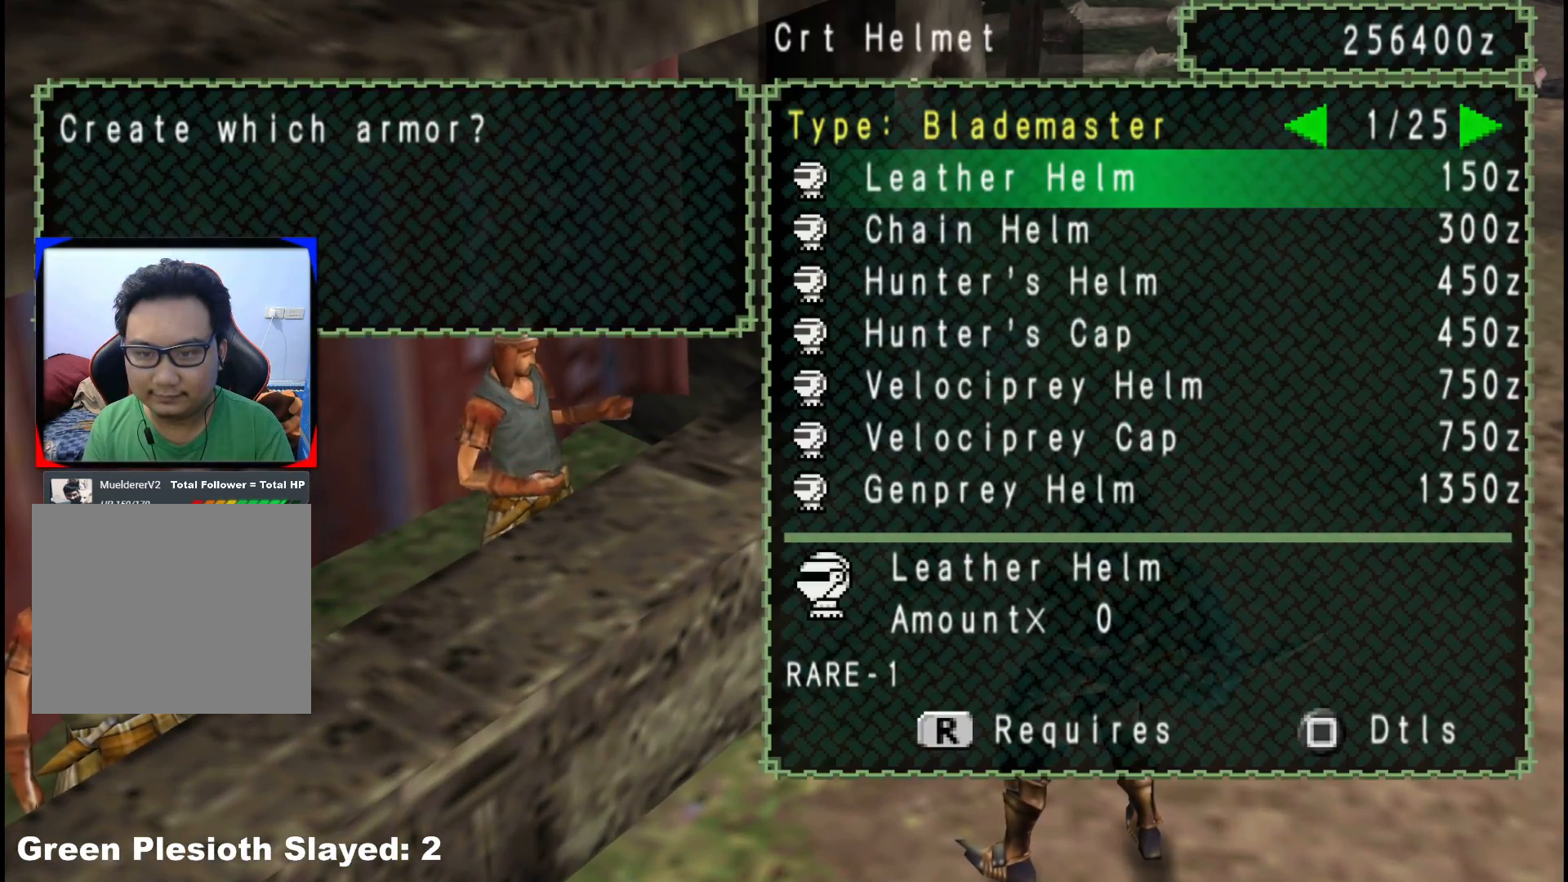
{"buttons": ["DPAD_RIGHT"], "left_stick": "center", "right_stick": "center", "events": [[67, "DPAD_RIGHT", "down"], [167, "DPAD_RIGHT", "up"], [250, "DPAD_RIGHT", "down"], [333, "DPAD_RIGHT", "up"], [417, "DPAD_RIGHT", "down"]]}
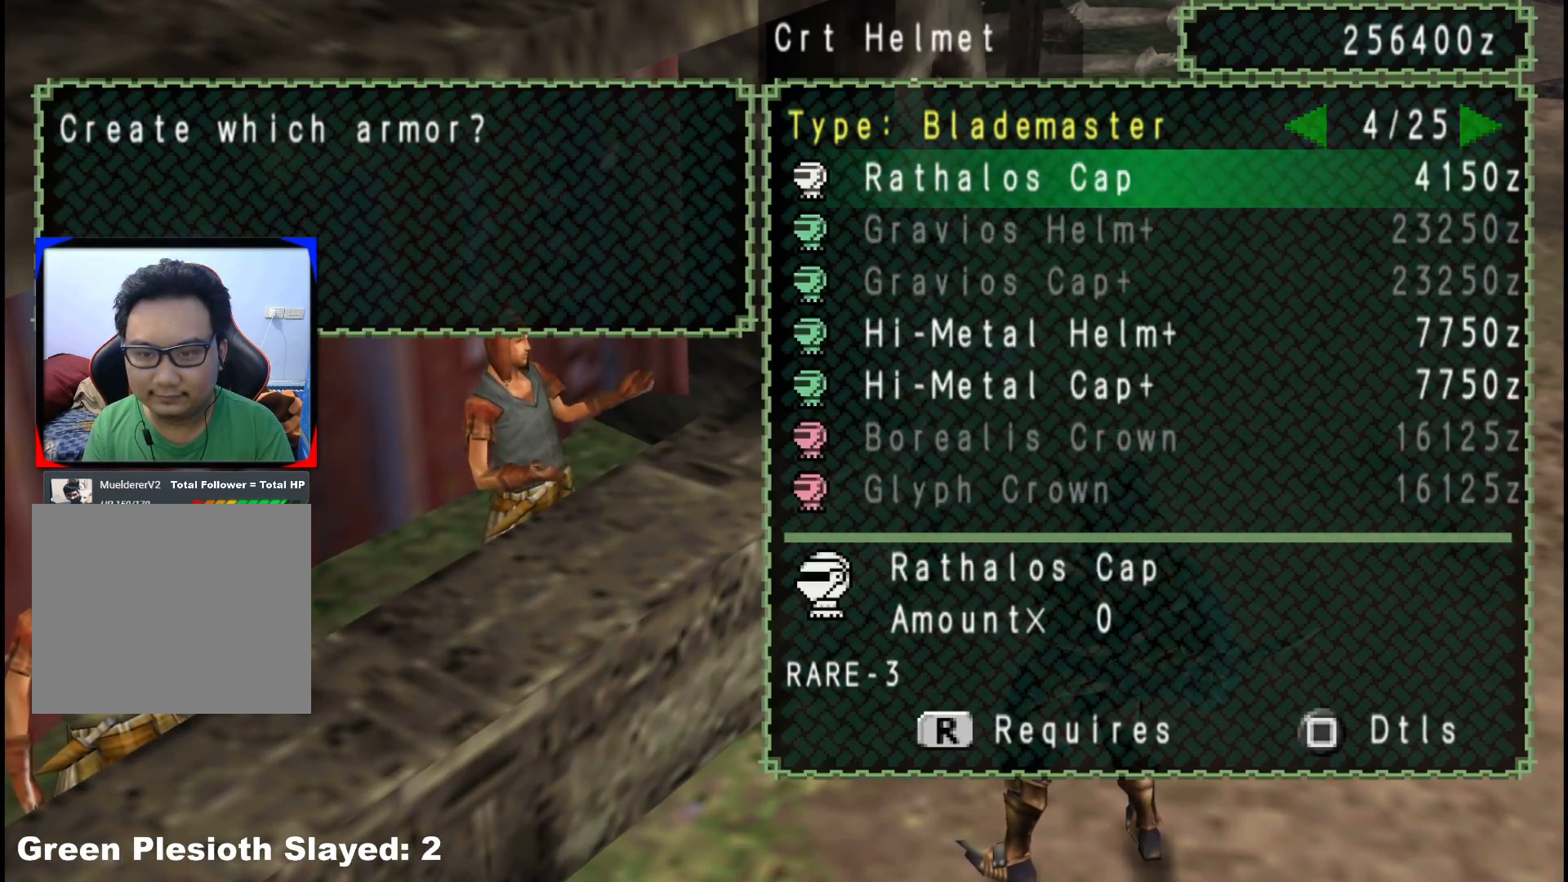
{"buttons": [], "left_stick": "center", "right_stick": "center", "events": [[17, "DPAD_RIGHT", "up"], [67, "DPAD_RIGHT", "down"], [167, "DPAD_RIGHT", "up"], [233, "DPAD_RIGHT", "down"], [317, "DPAD_RIGHT", "up"], [383, "DPAD_RIGHT", "down"], [467, "DPAD_RIGHT", "up"]]}
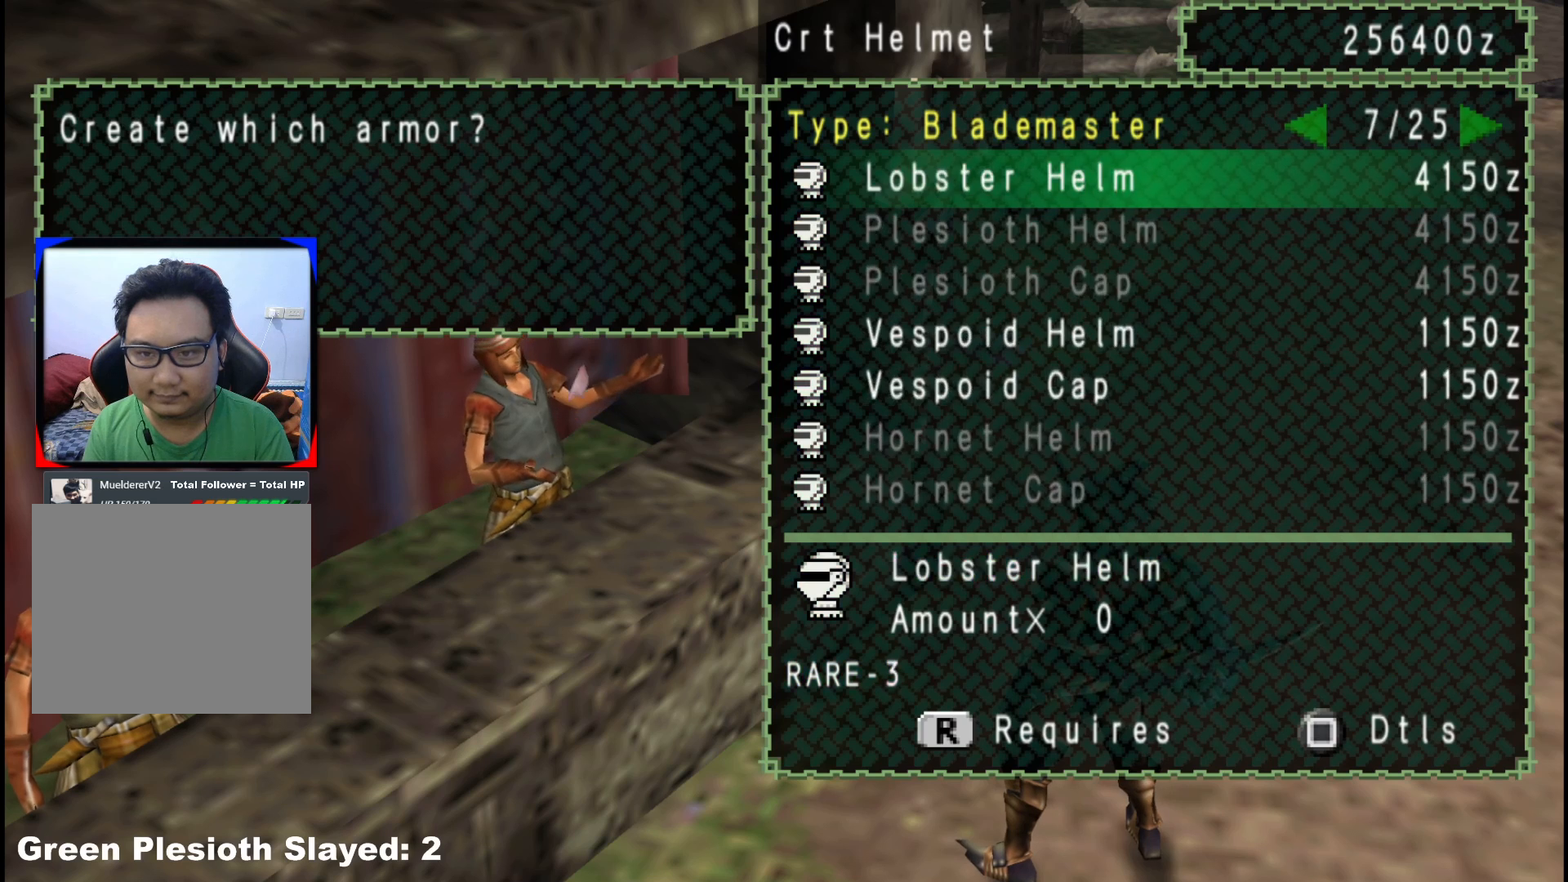
{"buttons": [], "left_stick": "center", "right_stick": "center", "events": [[33, "DPAD_RIGHT", "down"], [133, "DPAD_RIGHT", "up"], [200, "DPAD_RIGHT", "down"], [317, "DPAD_RIGHT", "up"]]}
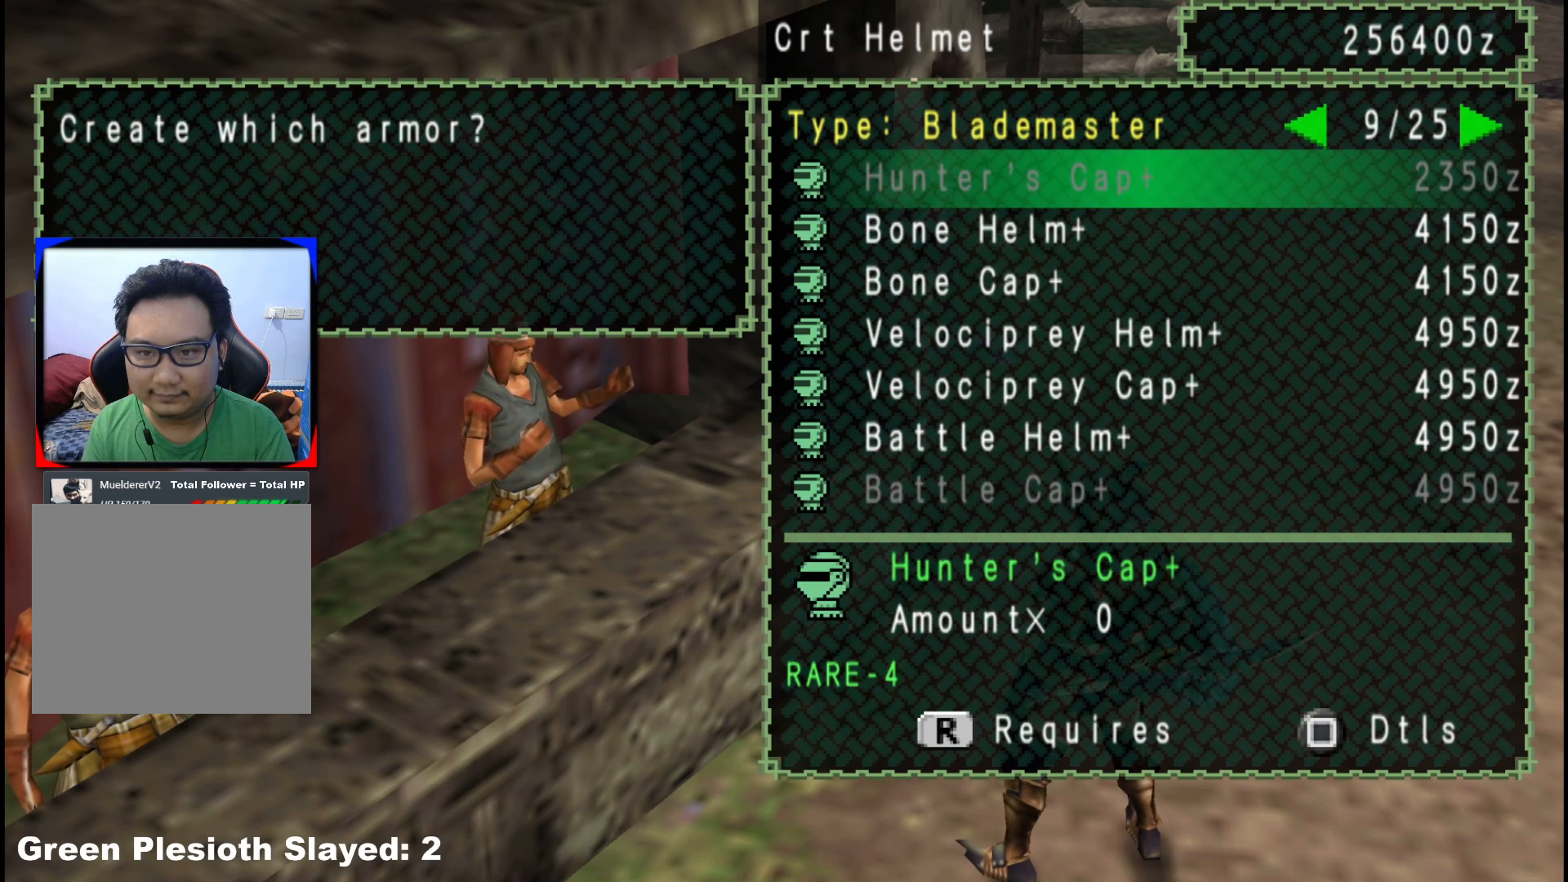
{"buttons": ["DPAD_RIGHT"], "left_stick": "center", "right_stick": "center", "events": [[467, "DPAD_RIGHT", "down"]]}